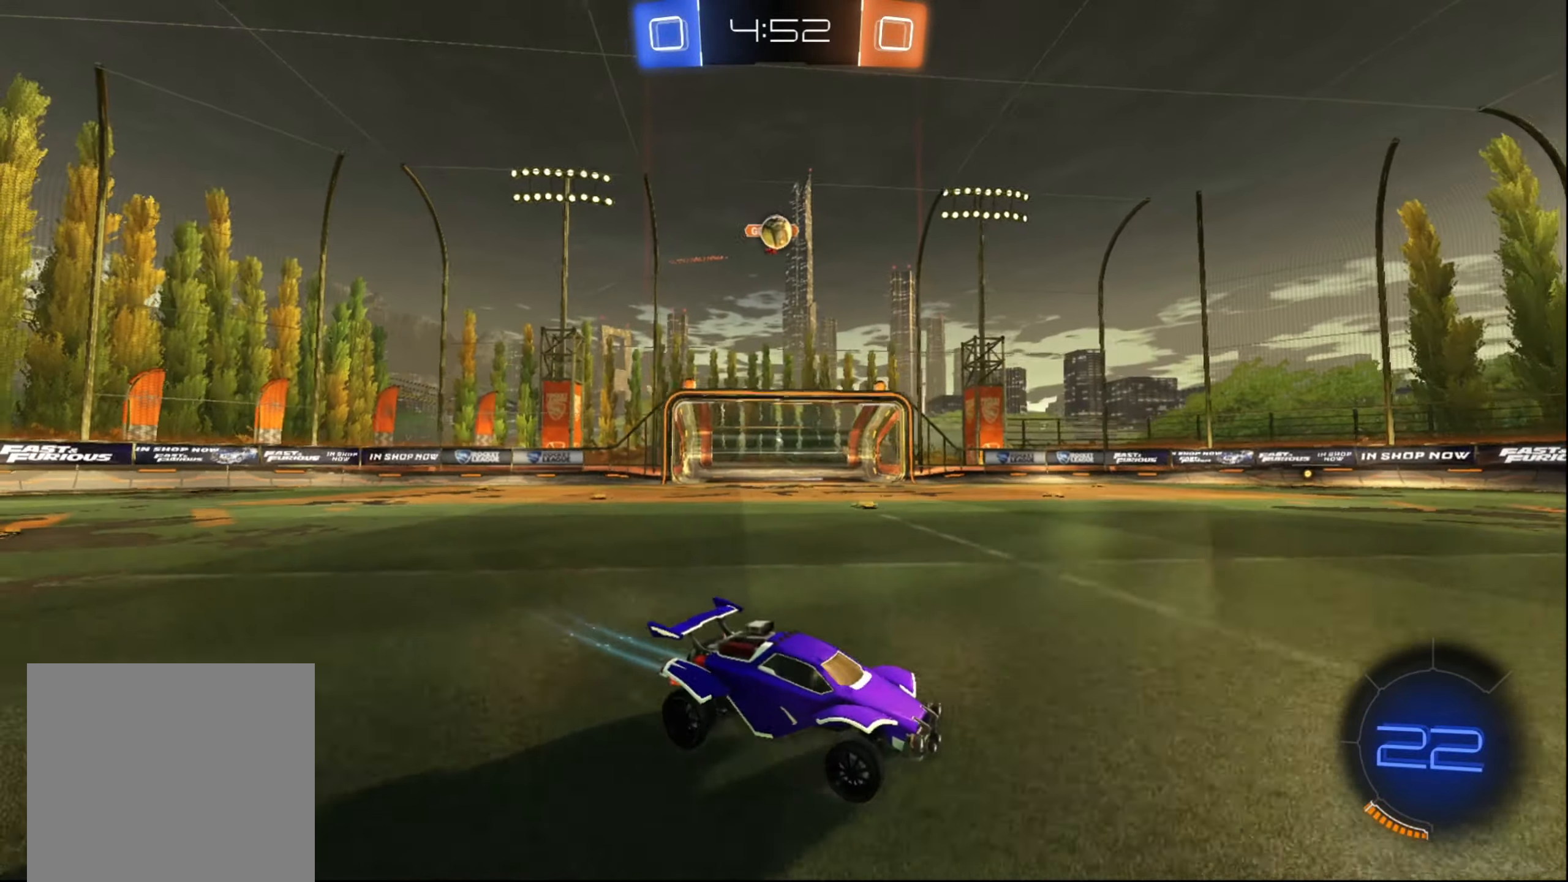
Gameplay with a controller (Xbox layout); each line is a JSON object with the inputs held at the frame after it. "events" lists button and stick changes between this image and that frame as [ms after this image, input, new state], when the widget could be followed in between. Not read: L3 R3.
{"buttons": [], "left_stick": "down-left", "right_stick": "center", "events": [[133, "left_stick", "center"], [167, "R2", "up"], [267, "left_stick", "left"], [317, "left_stick", "down-left"]]}
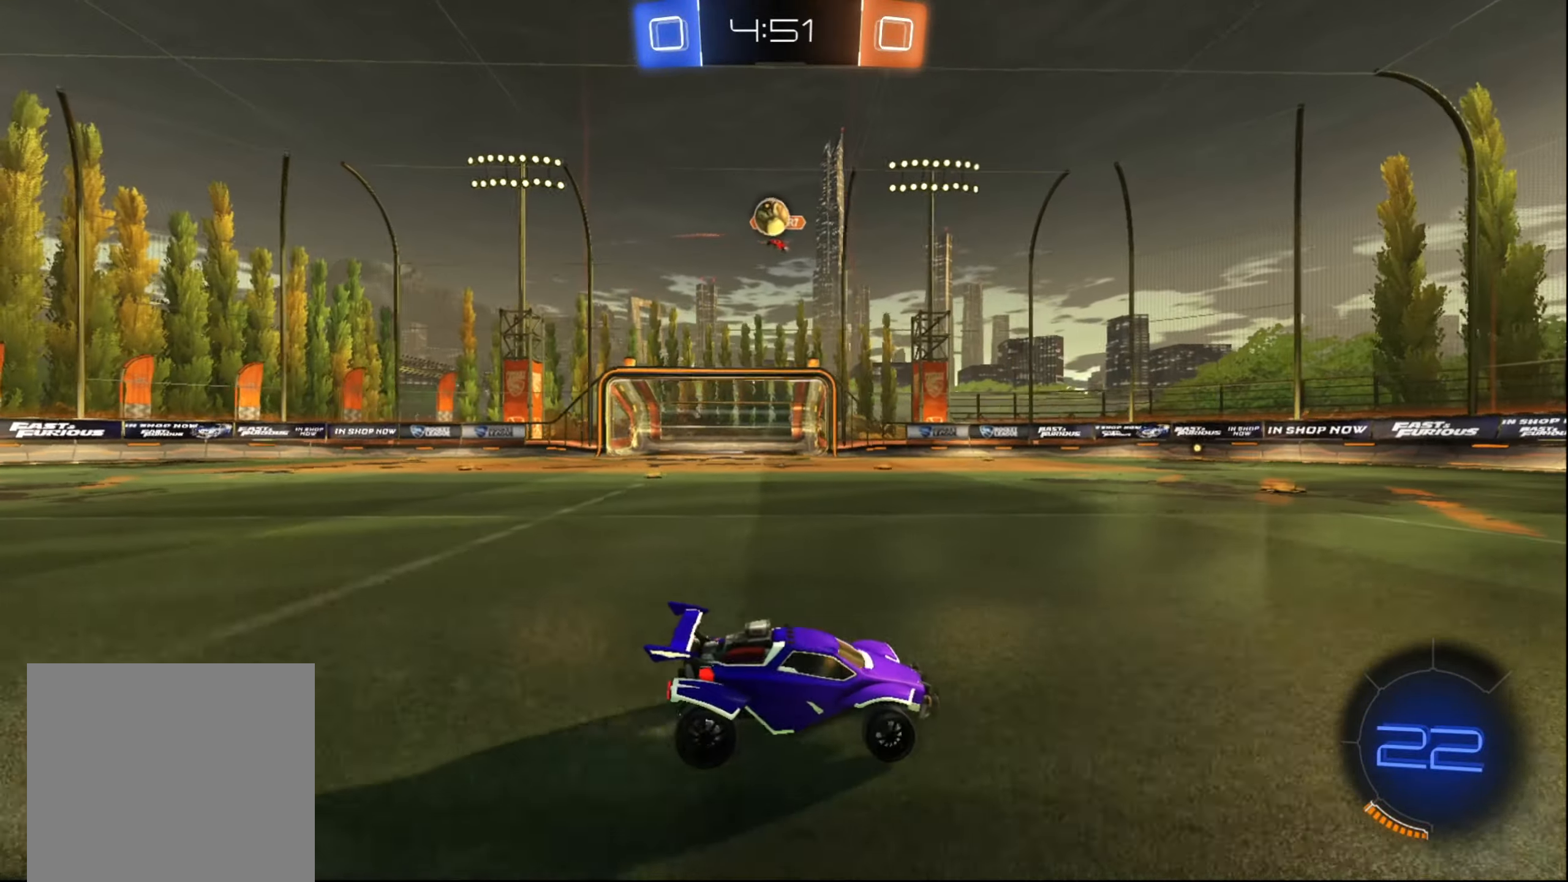
{"buttons": ["R2"], "left_stick": "center", "right_stick": "center", "events": [[100, "left_stick", "center"], [117, "L2", "down"], [250, "L2", "up"], [250, "R2", "down"]]}
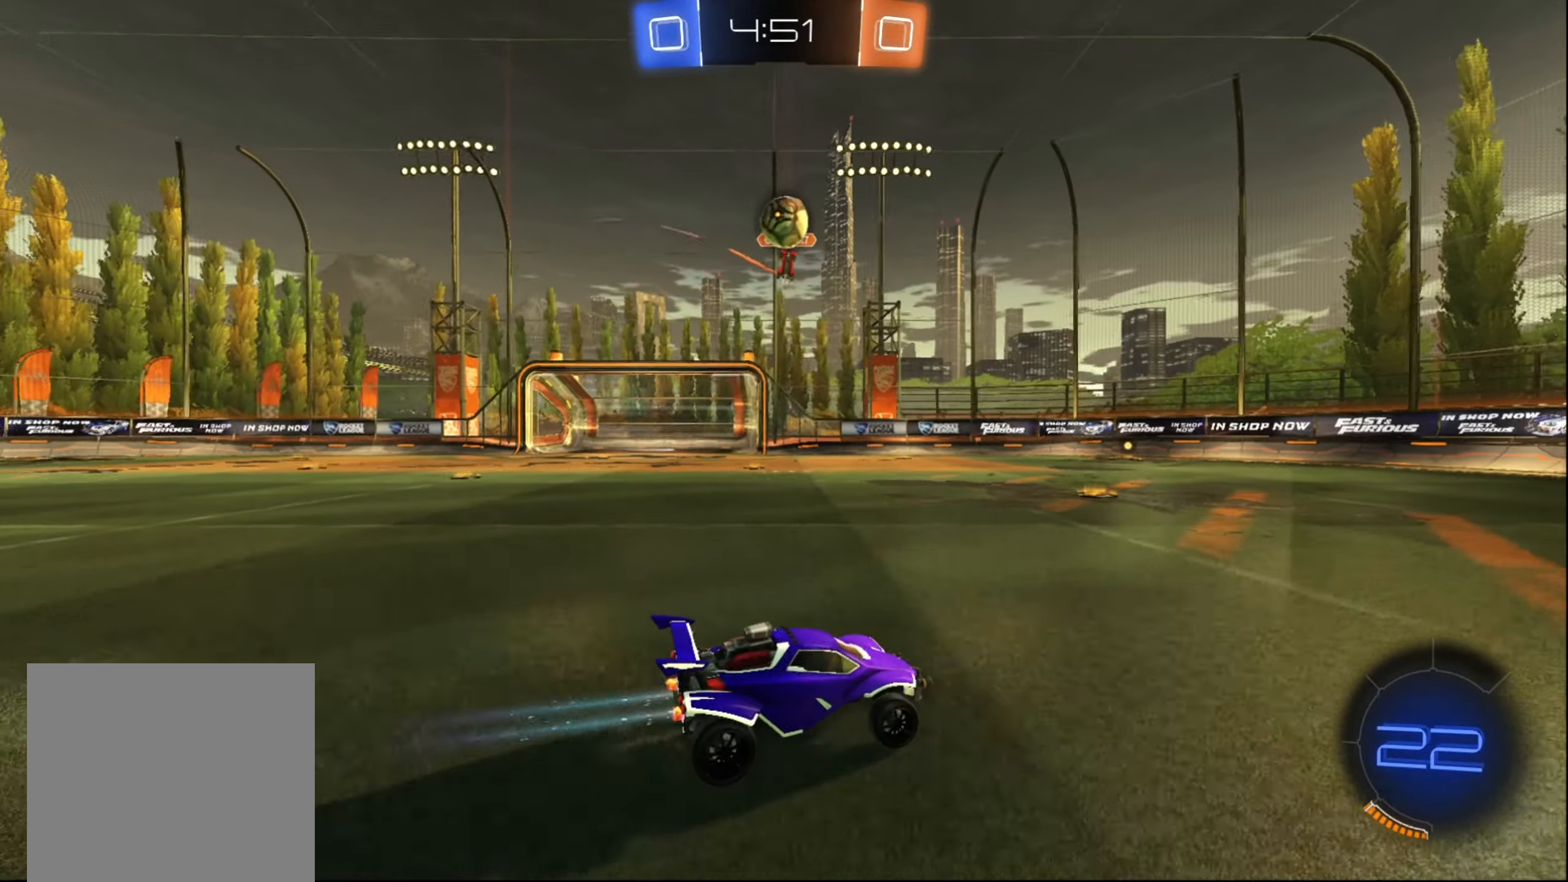
{"buttons": ["A", "R2"], "left_stick": "down-right", "right_stick": "center", "events": [[17, "B", "down"], [33, "left_stick", "left"], [100, "left_stick", "down-left"], [183, "B", "up"], [367, "A", "down"], [417, "left_stick", "down-right"]]}
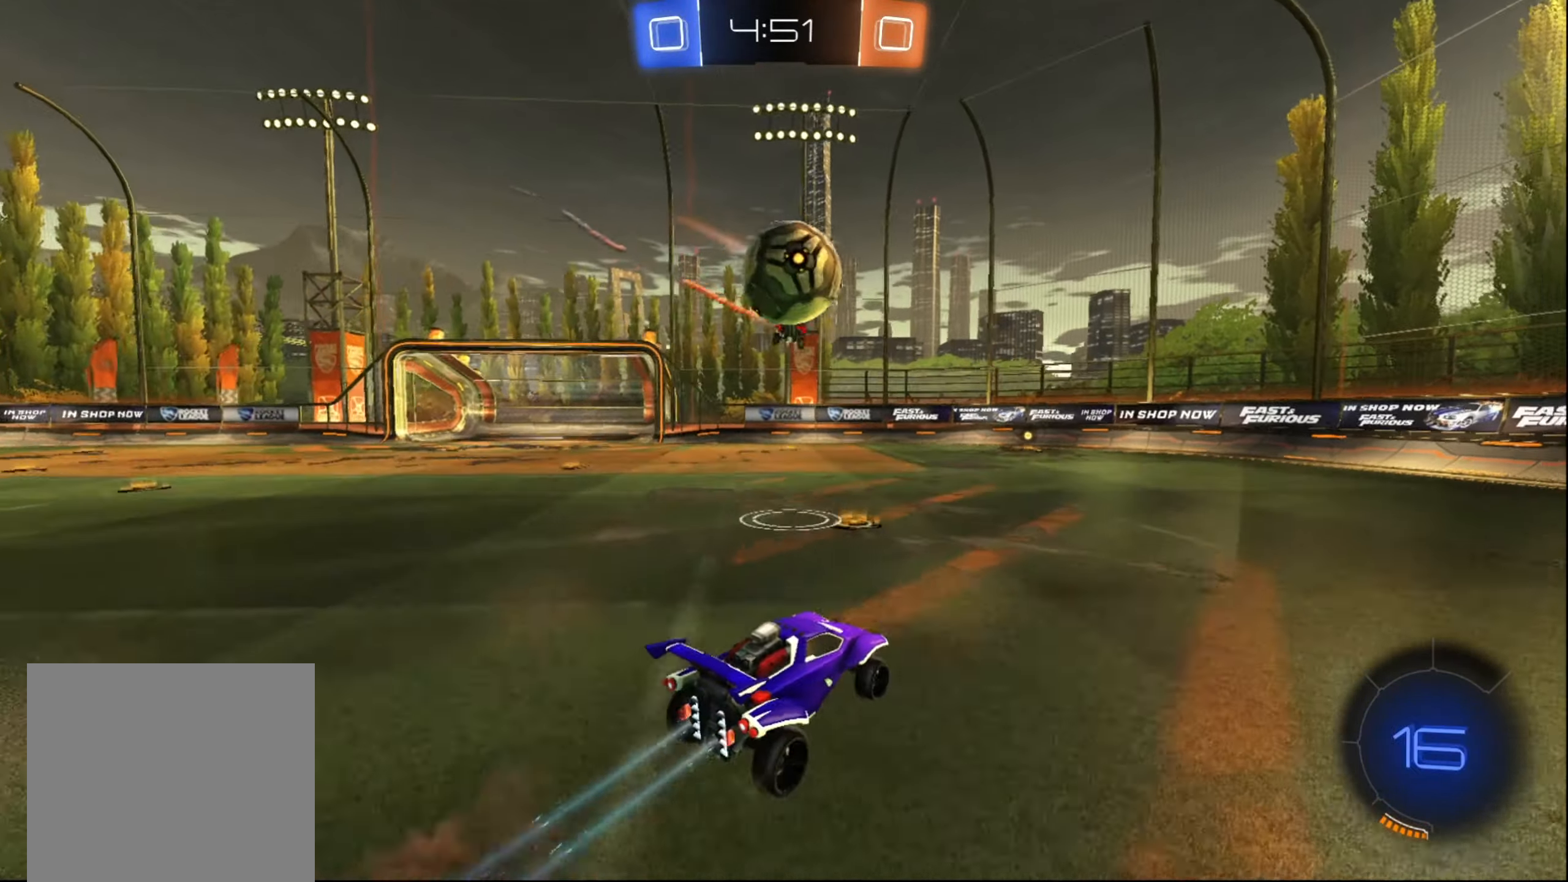
{"buttons": ["R2"], "left_stick": "up-right", "right_stick": "center", "events": [[117, "A", "up"], [117, "left_stick", "up-right"], [200, "A", "down"], [267, "A", "up"], [317, "A", "down"], [400, "A", "up"]]}
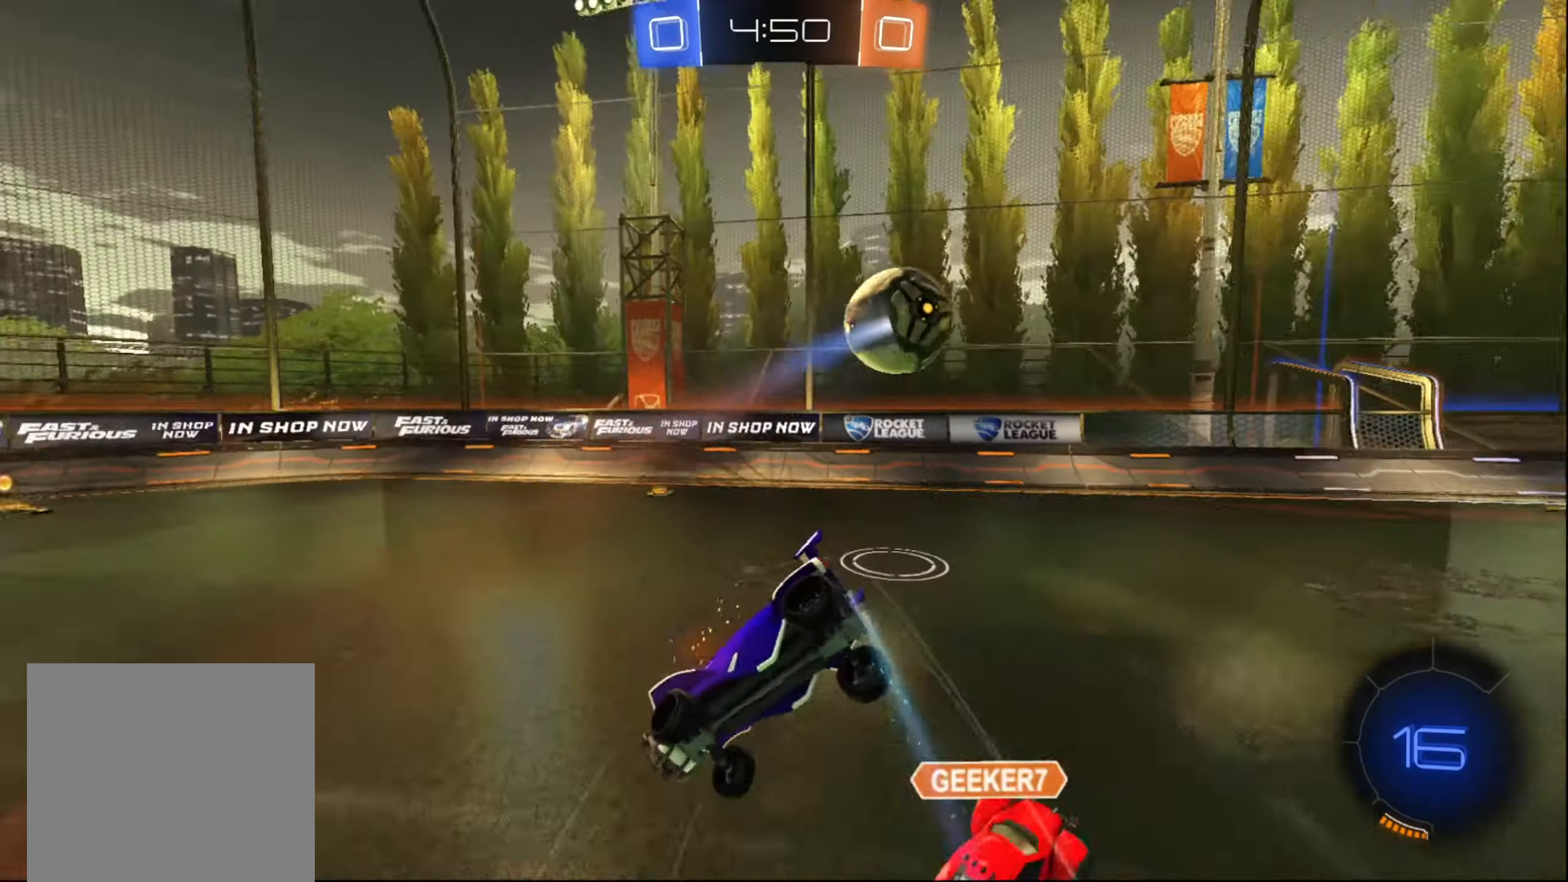
{"buttons": ["R2"], "left_stick": "up-right", "right_stick": "center", "events": [[33, "X", "down"], [250, "X", "up"], [267, "left_stick", "up"], [417, "left_stick", "up-right"]]}
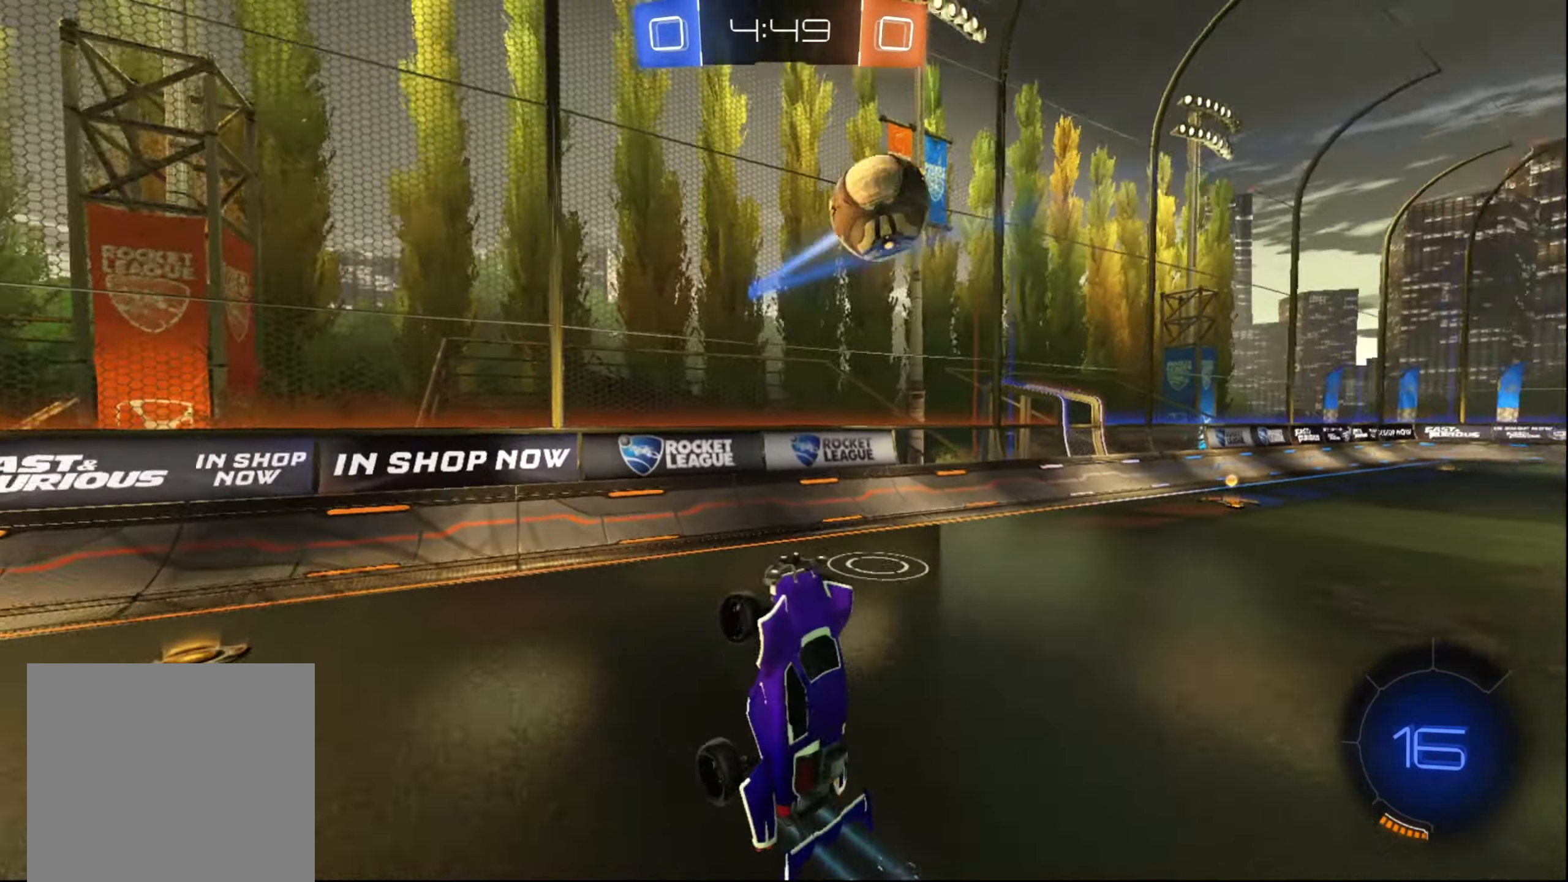
{"buttons": ["R2"], "left_stick": "right", "right_stick": "center", "events": [[217, "left_stick", "right"]]}
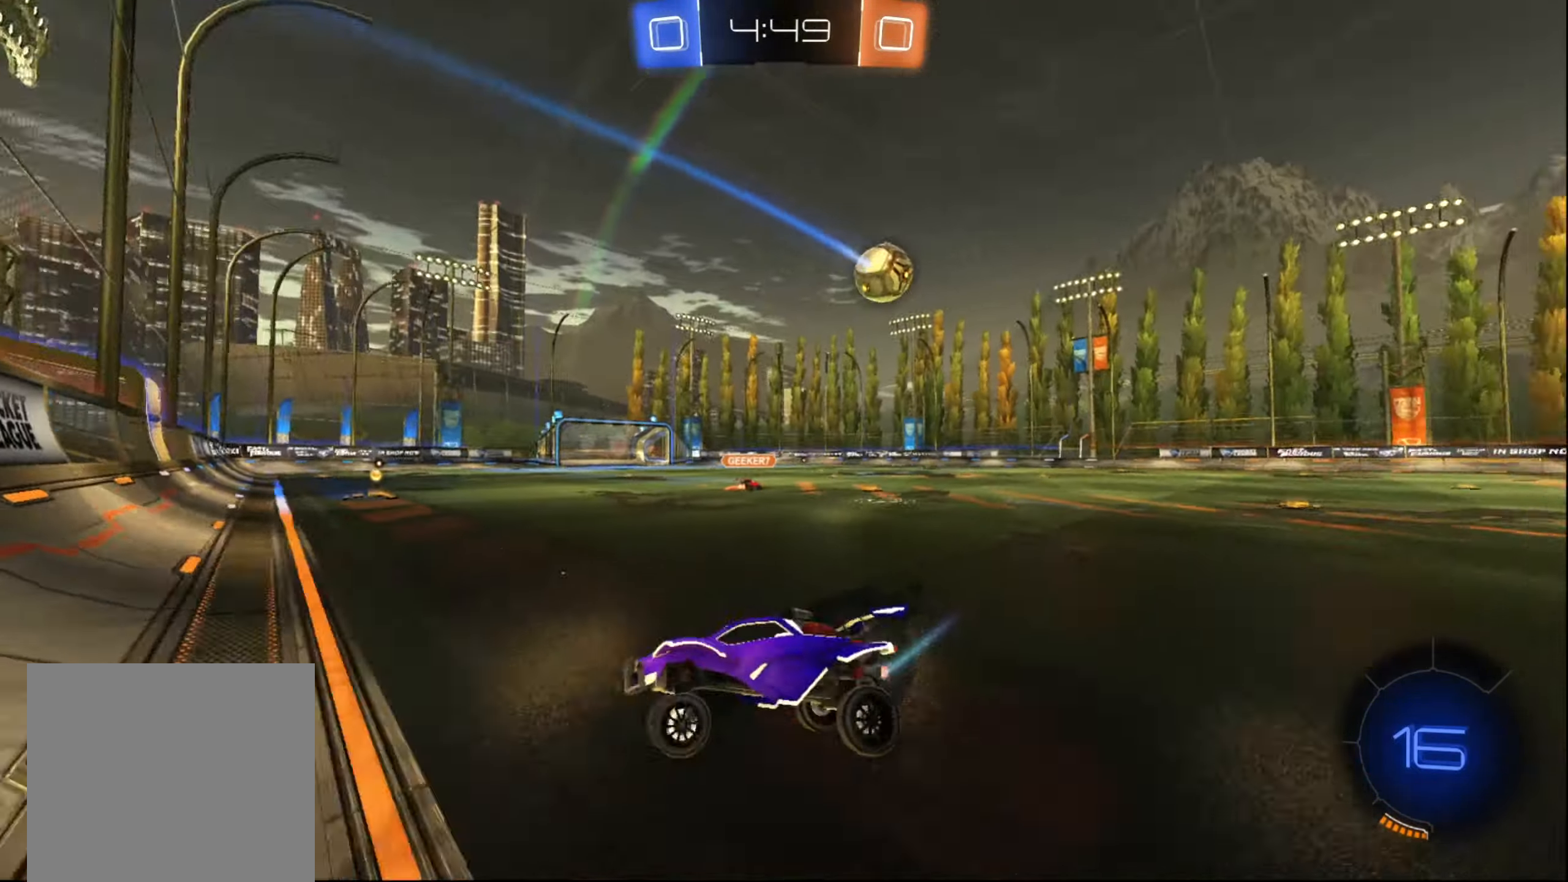
{"buttons": ["B", "R2"], "left_stick": "up-right", "right_stick": "center", "events": [[434, "B", "down"], [450, "left_stick", "up-right"]]}
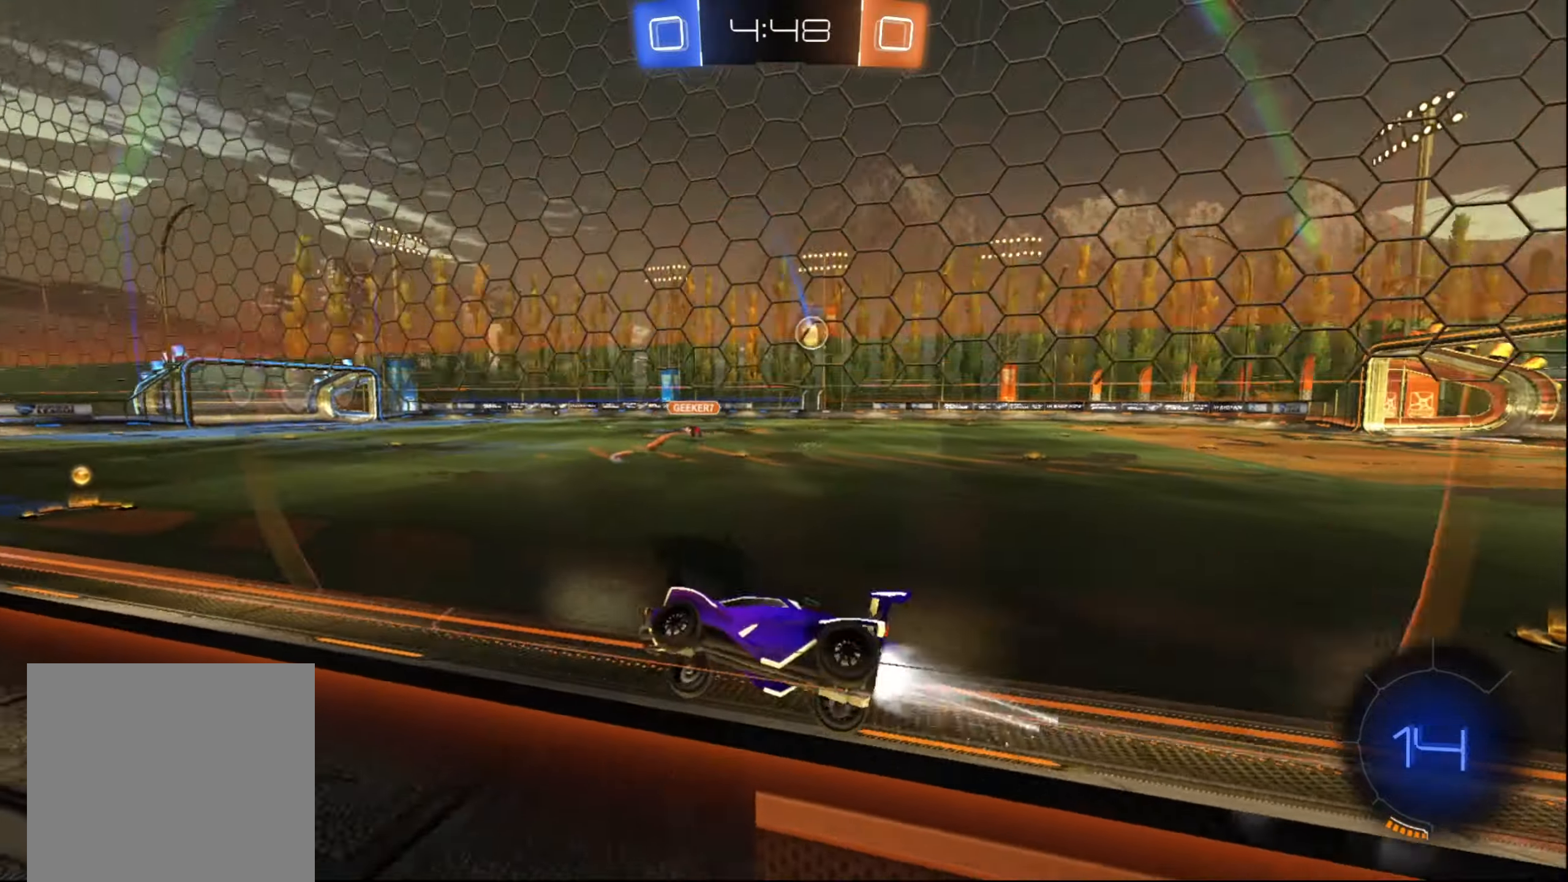
{"buttons": ["B", "R2"], "left_stick": "down-left", "right_stick": "center", "events": [[250, "left_stick", "center"], [450, "left_stick", "down-left"]]}
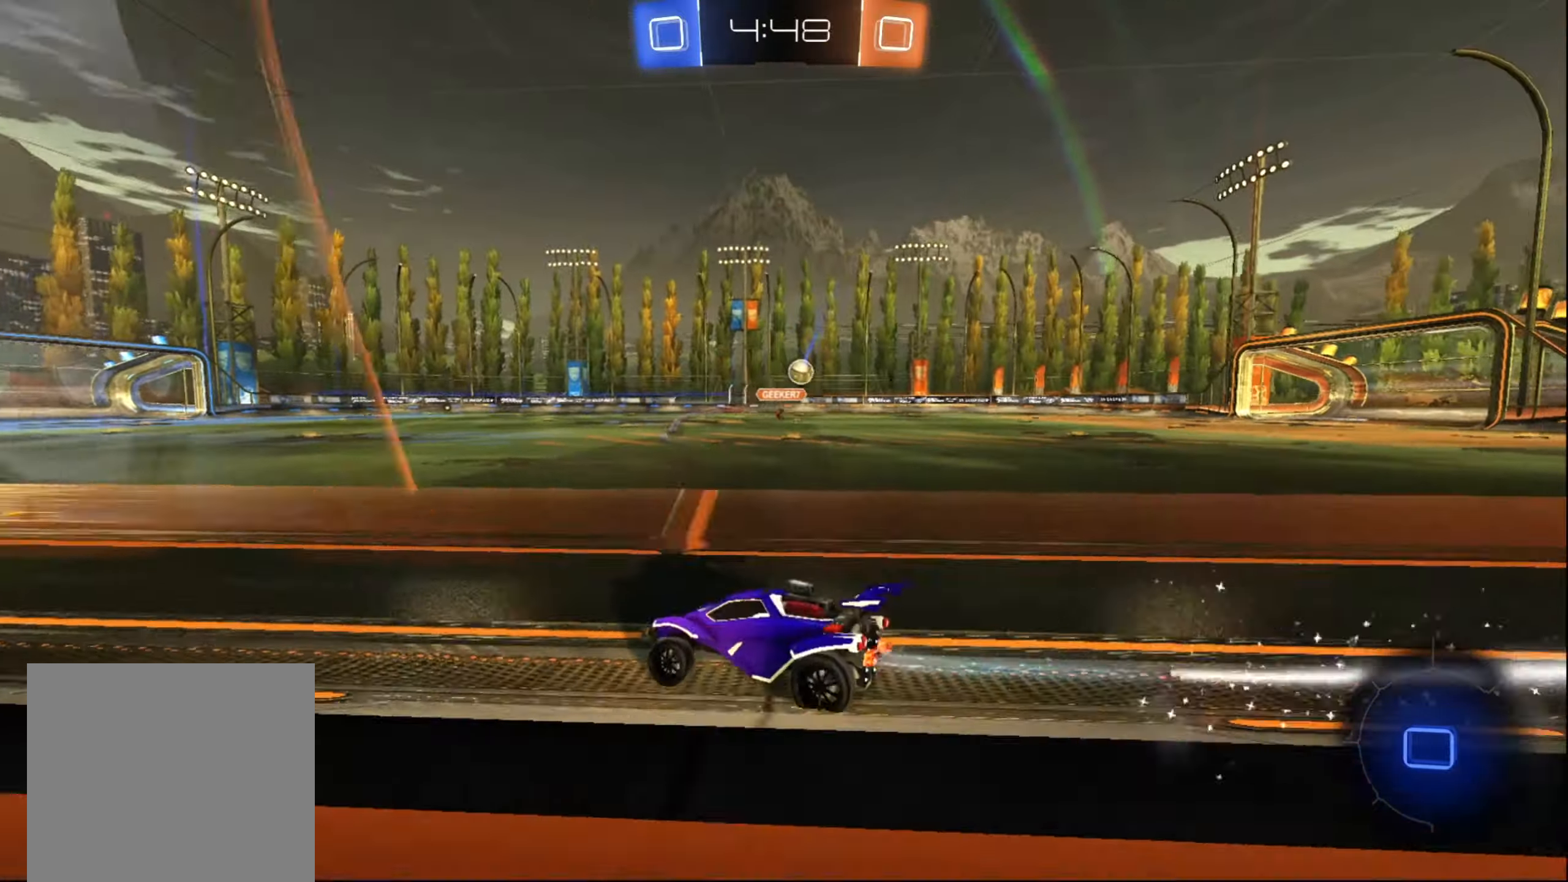
{"buttons": ["B", "R2"], "left_stick": "right", "right_stick": "center", "events": [[67, "left_stick", "center"], [267, "left_stick", "right"]]}
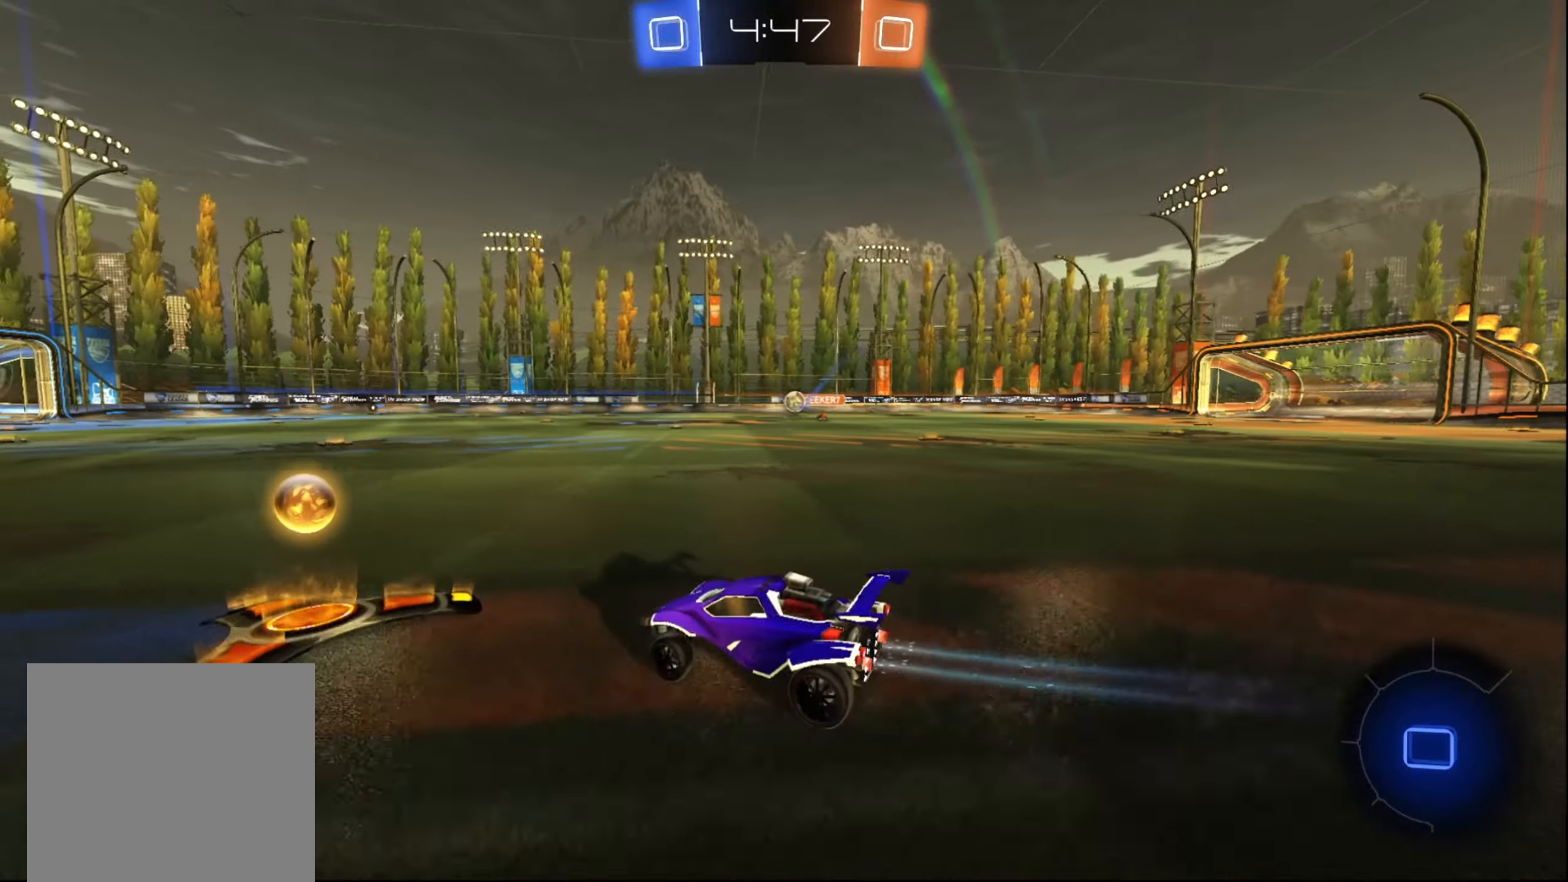
{"buttons": ["R2"], "left_stick": "up", "right_stick": "center", "events": [[184, "B", "up"], [184, "left_stick", "up-left"], [267, "A", "down"], [317, "left_stick", "up"], [350, "A", "up"], [434, "A", "down"], [467, "A", "up"]]}
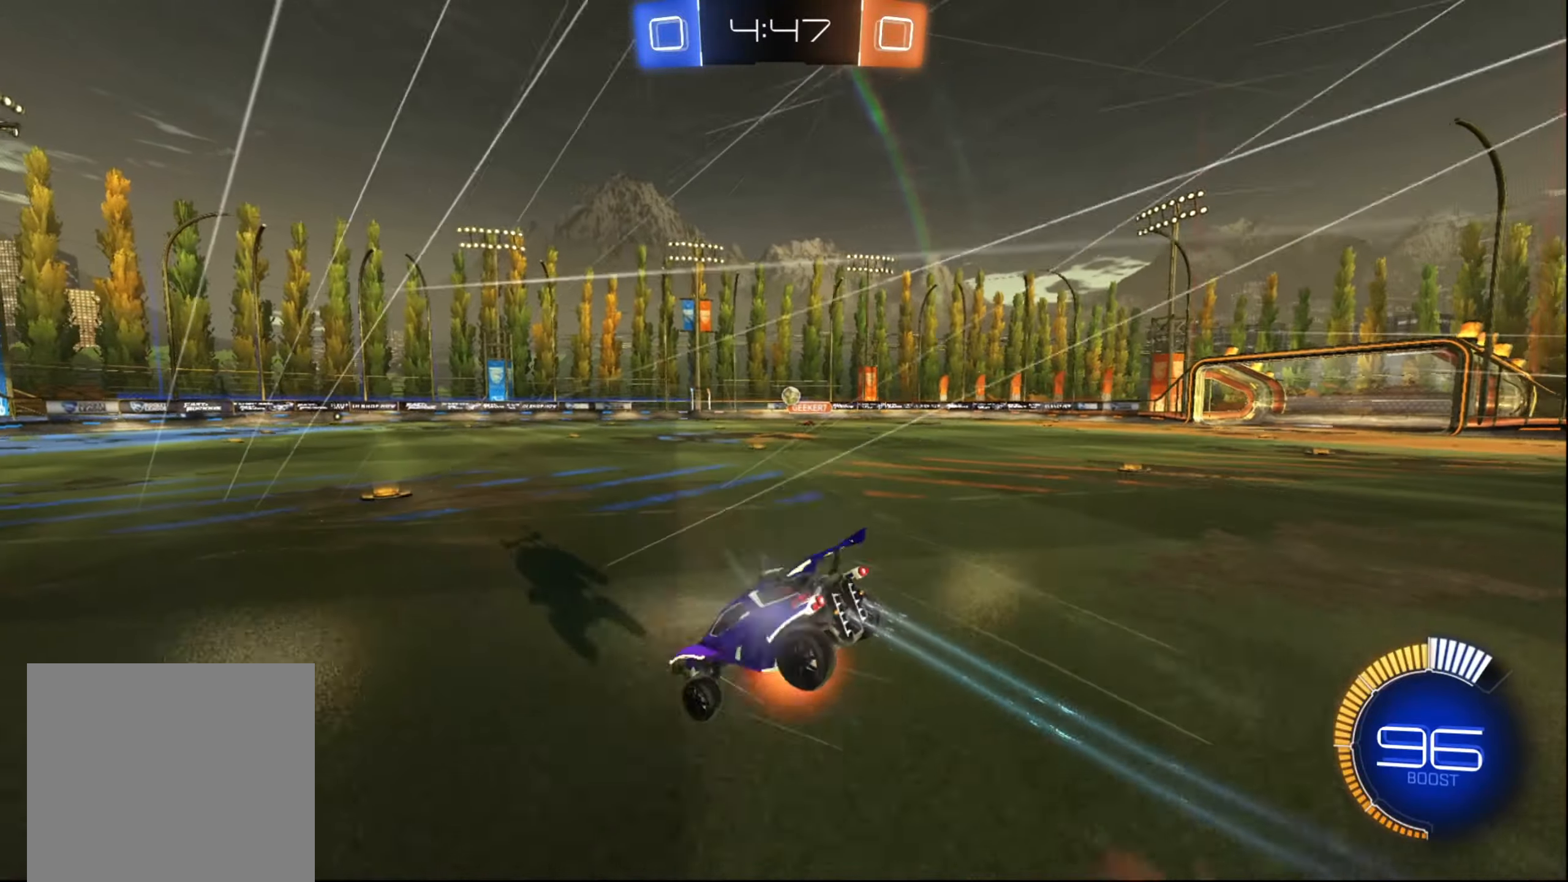
{"buttons": ["R2"], "left_stick": "up-left", "right_stick": "center", "events": [[500, "left_stick", "up-left"]]}
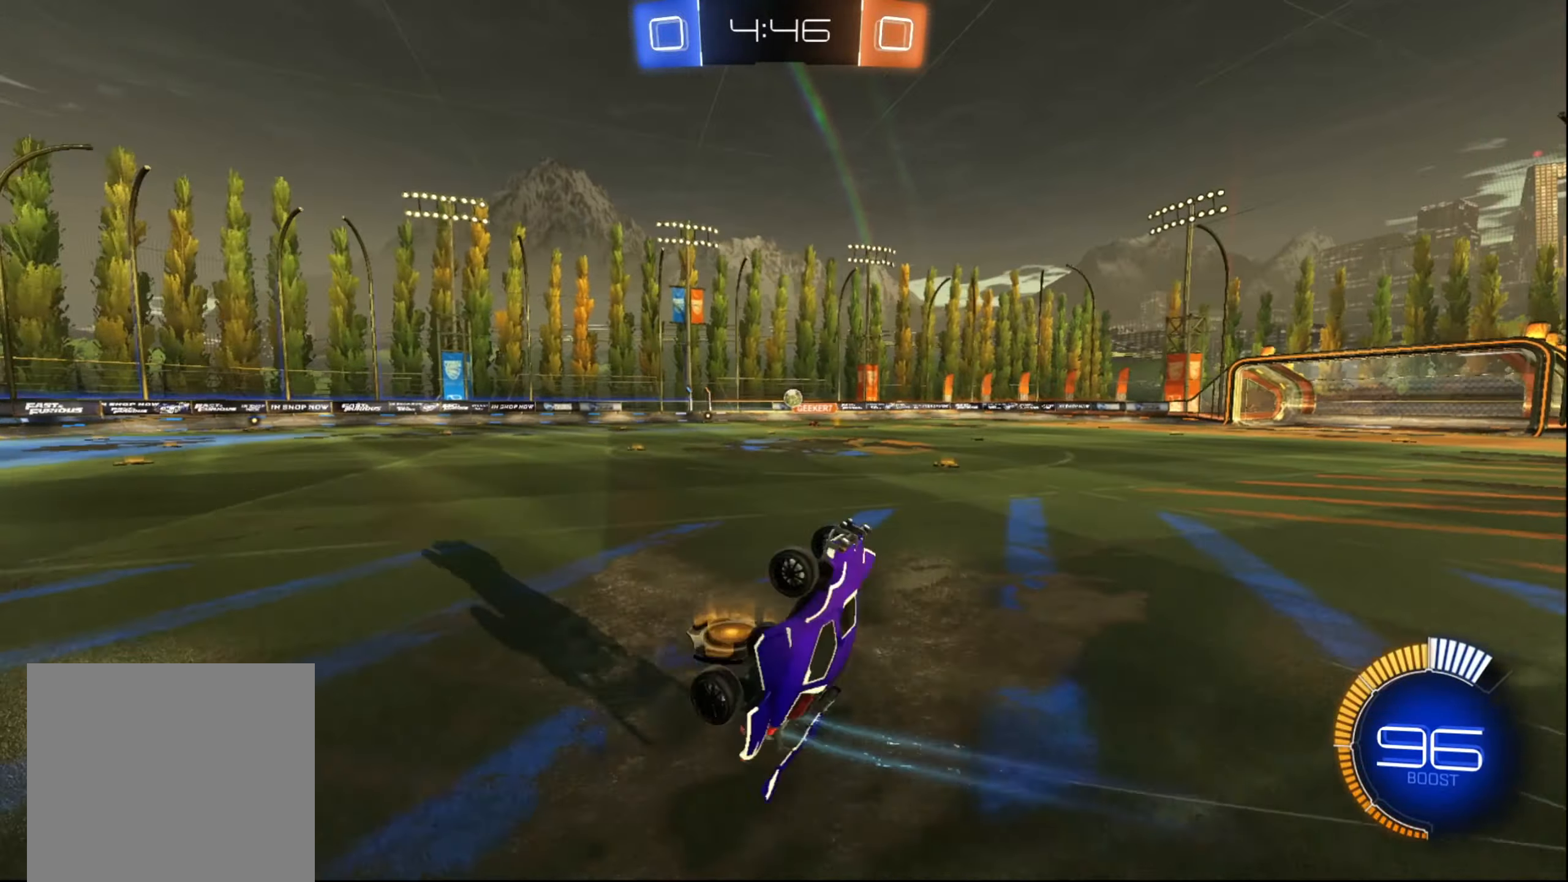
{"buttons": ["R2"], "left_stick": "down-left", "right_stick": "center", "events": [[100, "left_stick", "center"], [317, "left_stick", "down-left"]]}
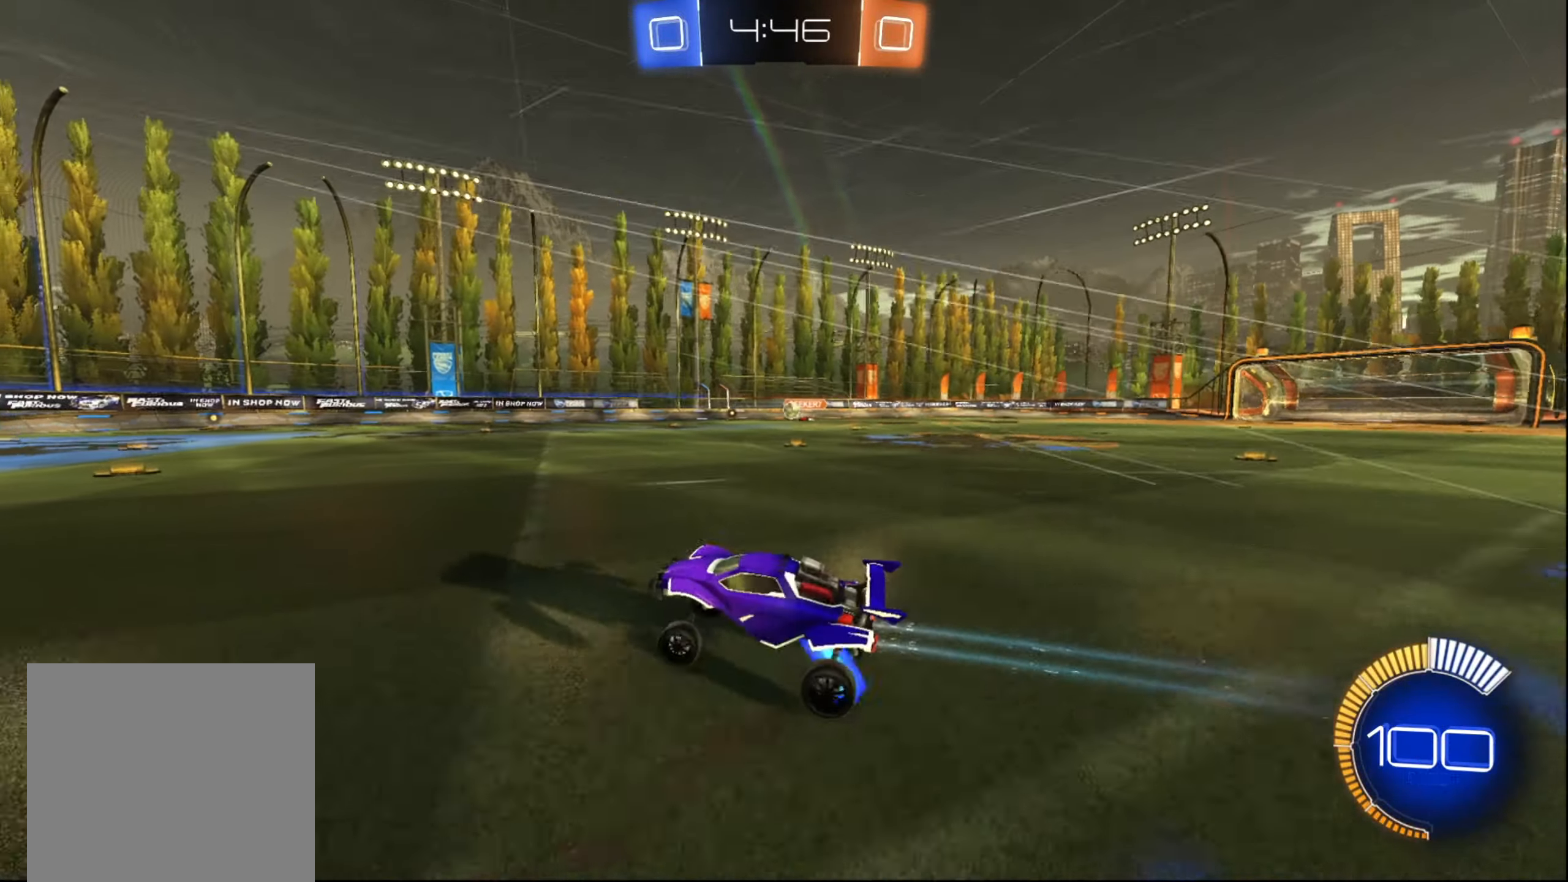
{"buttons": ["R2"], "left_stick": "down-left", "right_stick": "center", "events": []}
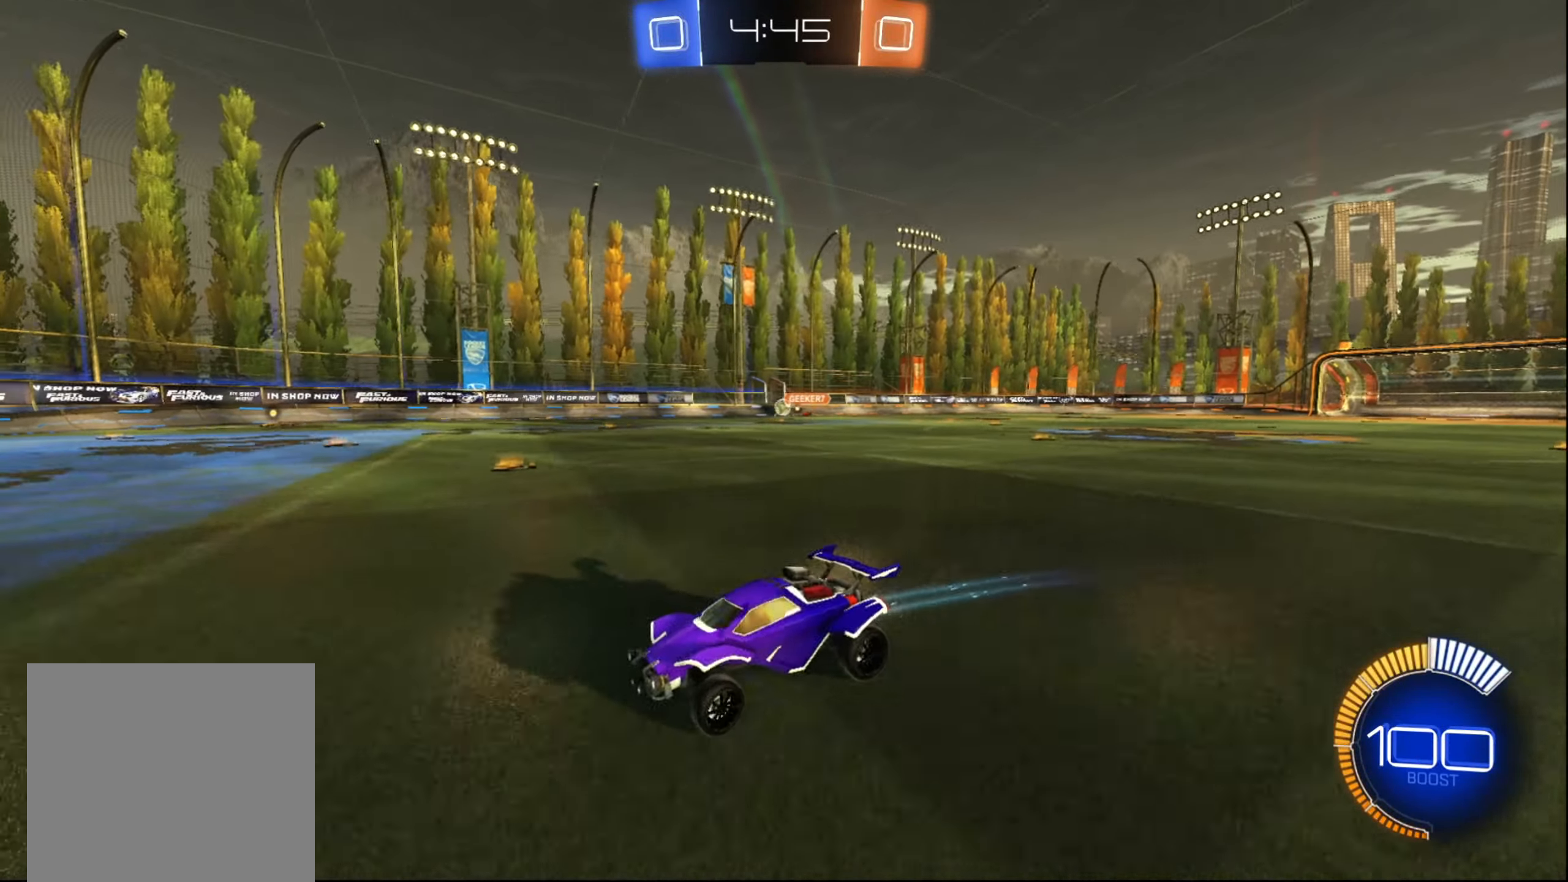
{"buttons": ["R2"], "left_stick": "right", "right_stick": "center", "events": [[150, "left_stick", "center"], [434, "left_stick", "right"]]}
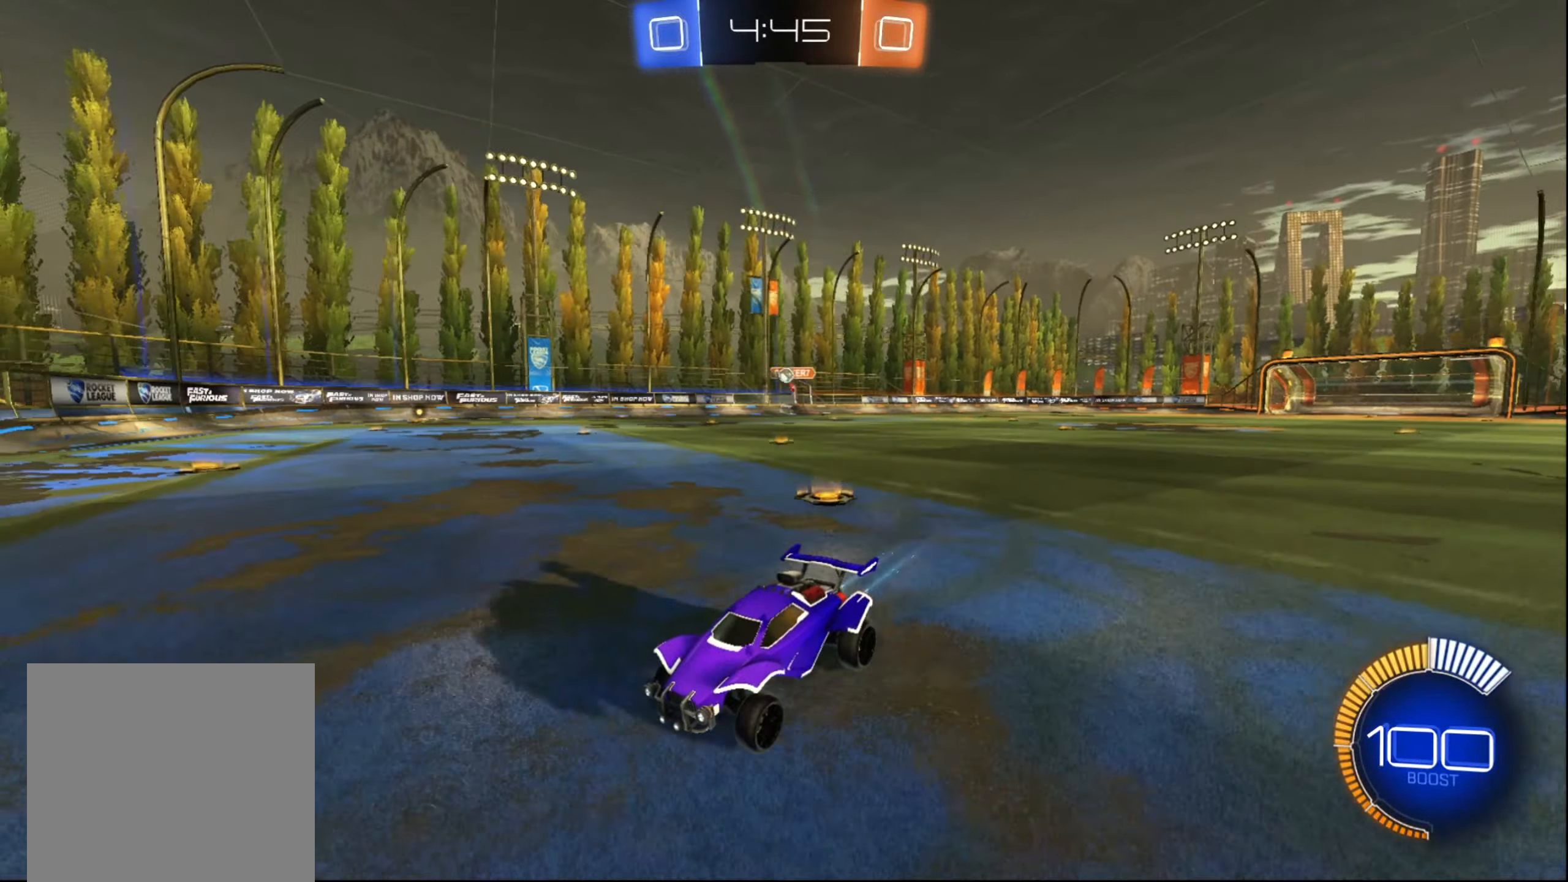
{"buttons": ["L2"], "left_stick": "center", "right_stick": "center", "events": [[334, "L2", "down"], [384, "R2", "up"], [384, "X", "down"], [450, "X", "up"], [484, "left_stick", "center"]]}
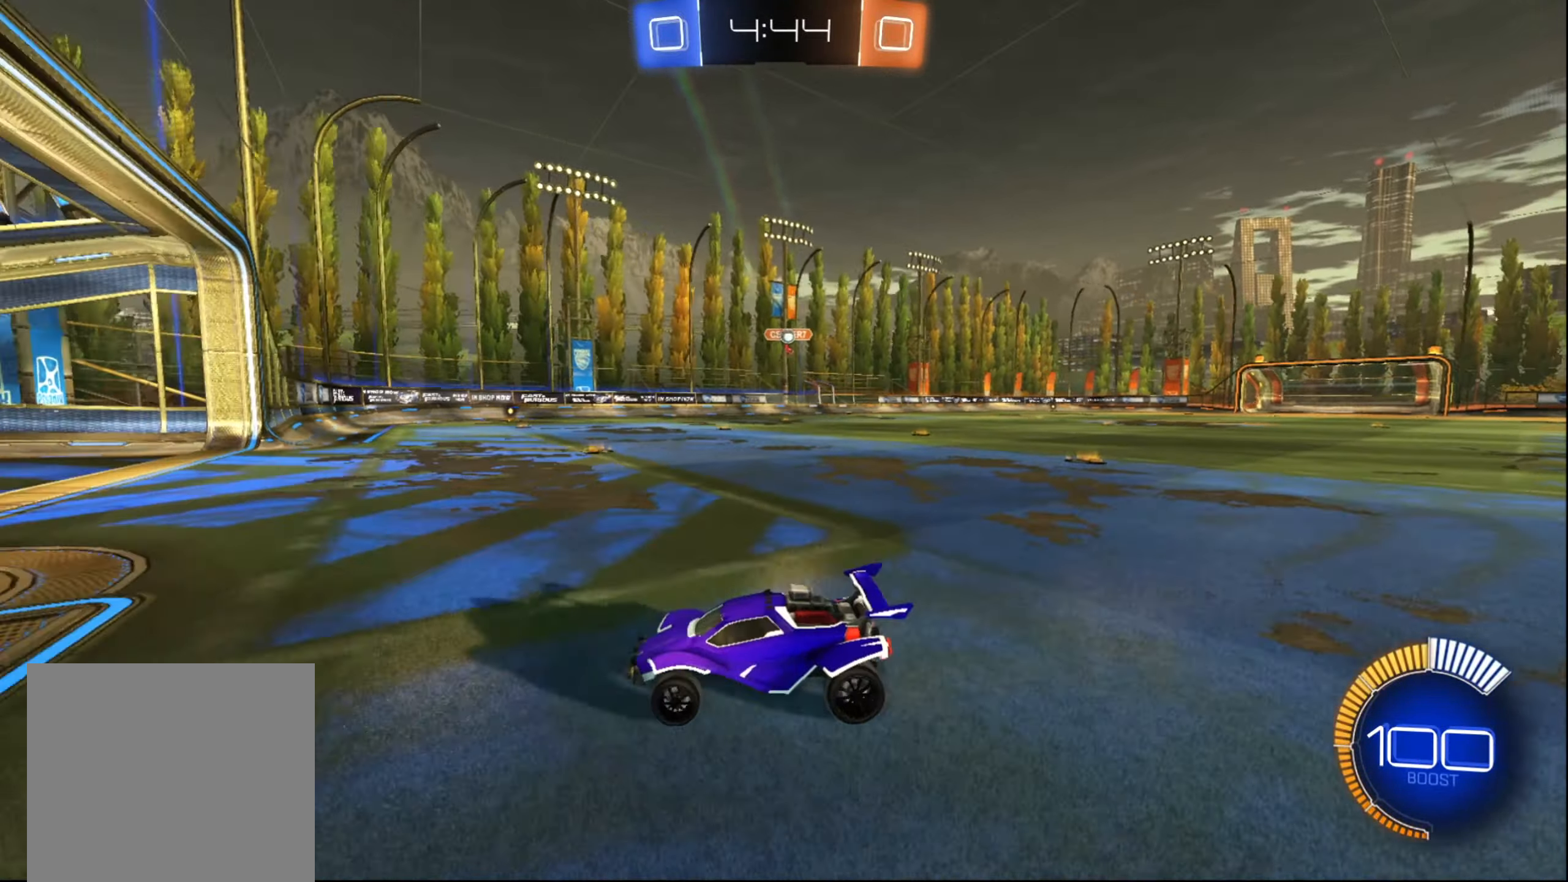
{"buttons": [], "left_stick": "right", "right_stick": "center", "events": [[34, "left_stick", "down-left"], [234, "L2", "up"], [234, "left_stick", "center"], [334, "left_stick", "right"]]}
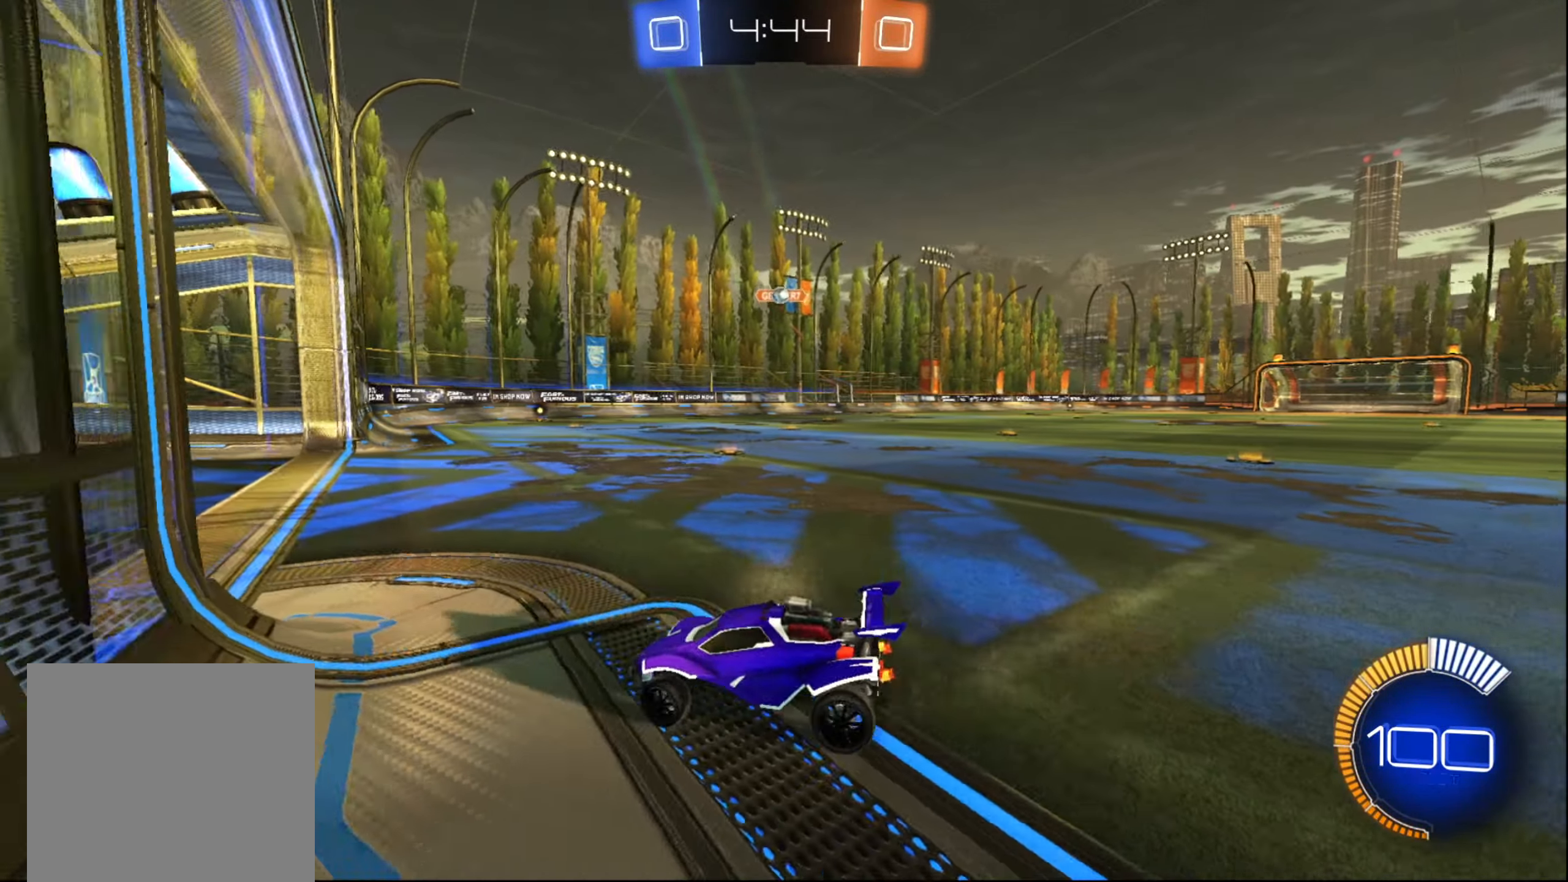
{"buttons": ["R2"], "left_stick": "down-left", "right_stick": "center", "events": [[233, "R2", "down"], [333, "left_stick", "center"], [416, "left_stick", "down-left"]]}
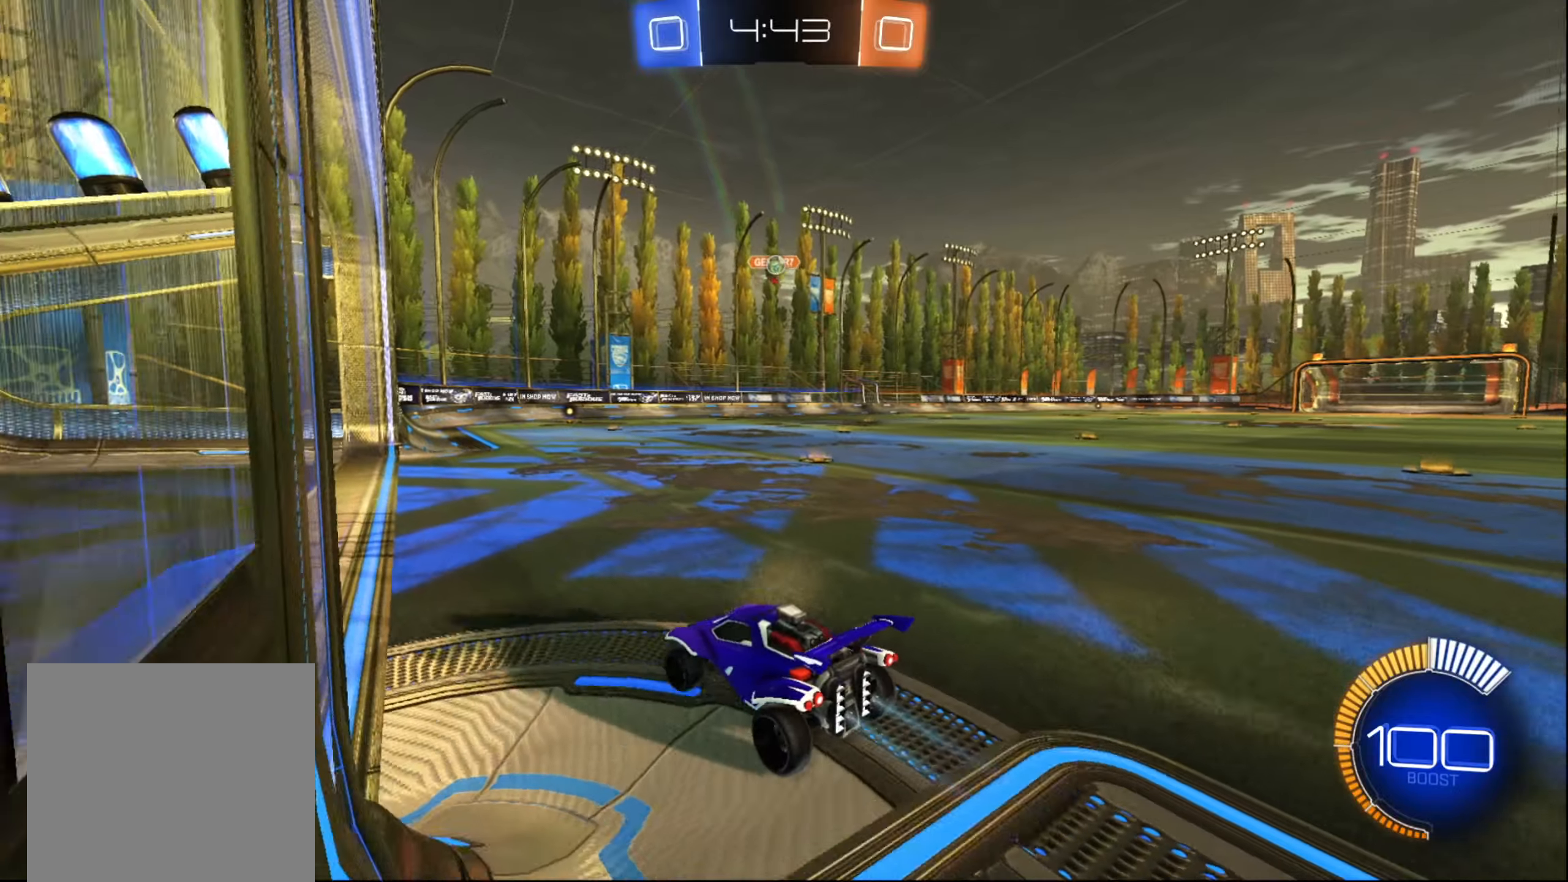
{"buttons": [], "left_stick": "center", "right_stick": "center", "events": [[150, "R2", "up"], [183, "left_stick", "center"]]}
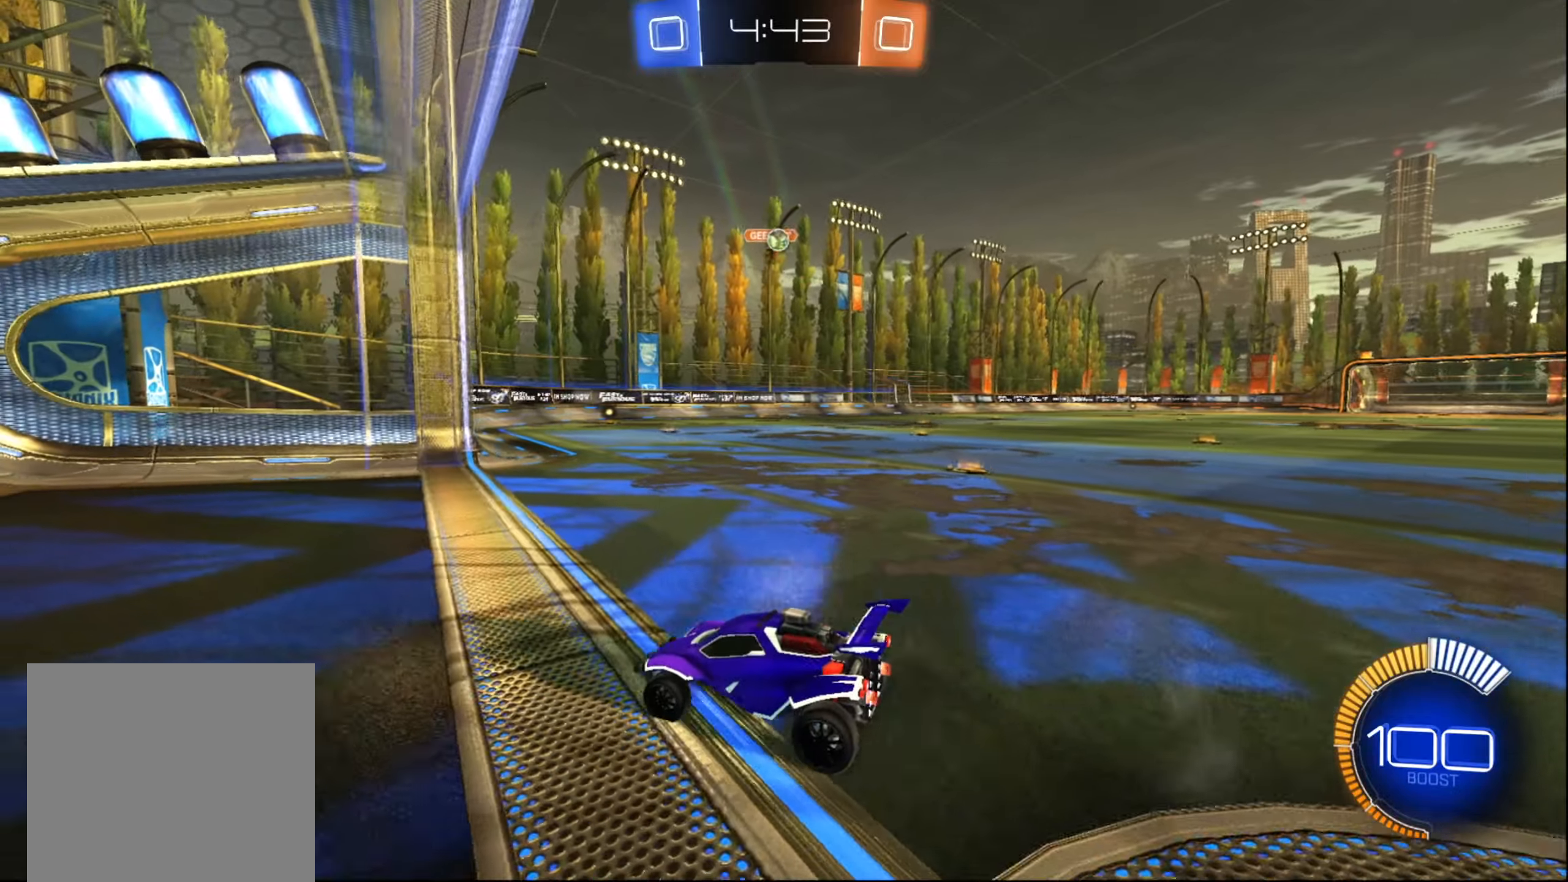
{"buttons": ["R2"], "left_stick": "up-right", "right_stick": "center", "events": [[166, "left_stick", "up-right"], [350, "R2", "down"]]}
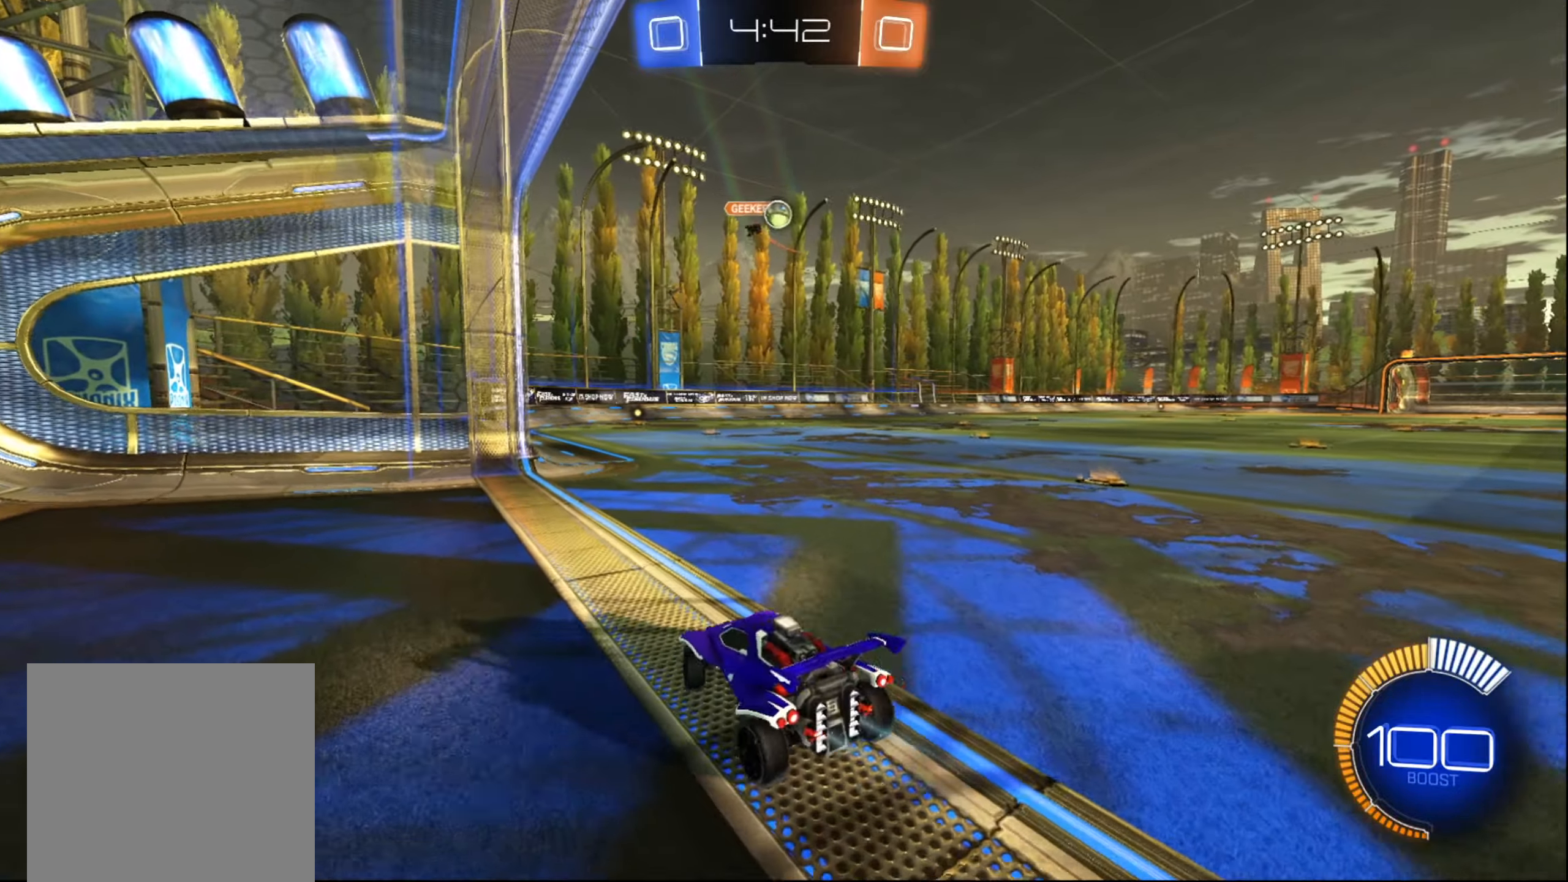
{"buttons": ["R2"], "left_stick": "right", "right_stick": "center", "events": [[116, "left_stick", "center"], [150, "A", "down"], [216, "A", "up"], [266, "A", "down"], [316, "left_stick", "down"], [416, "A", "up"], [483, "left_stick", "right"]]}
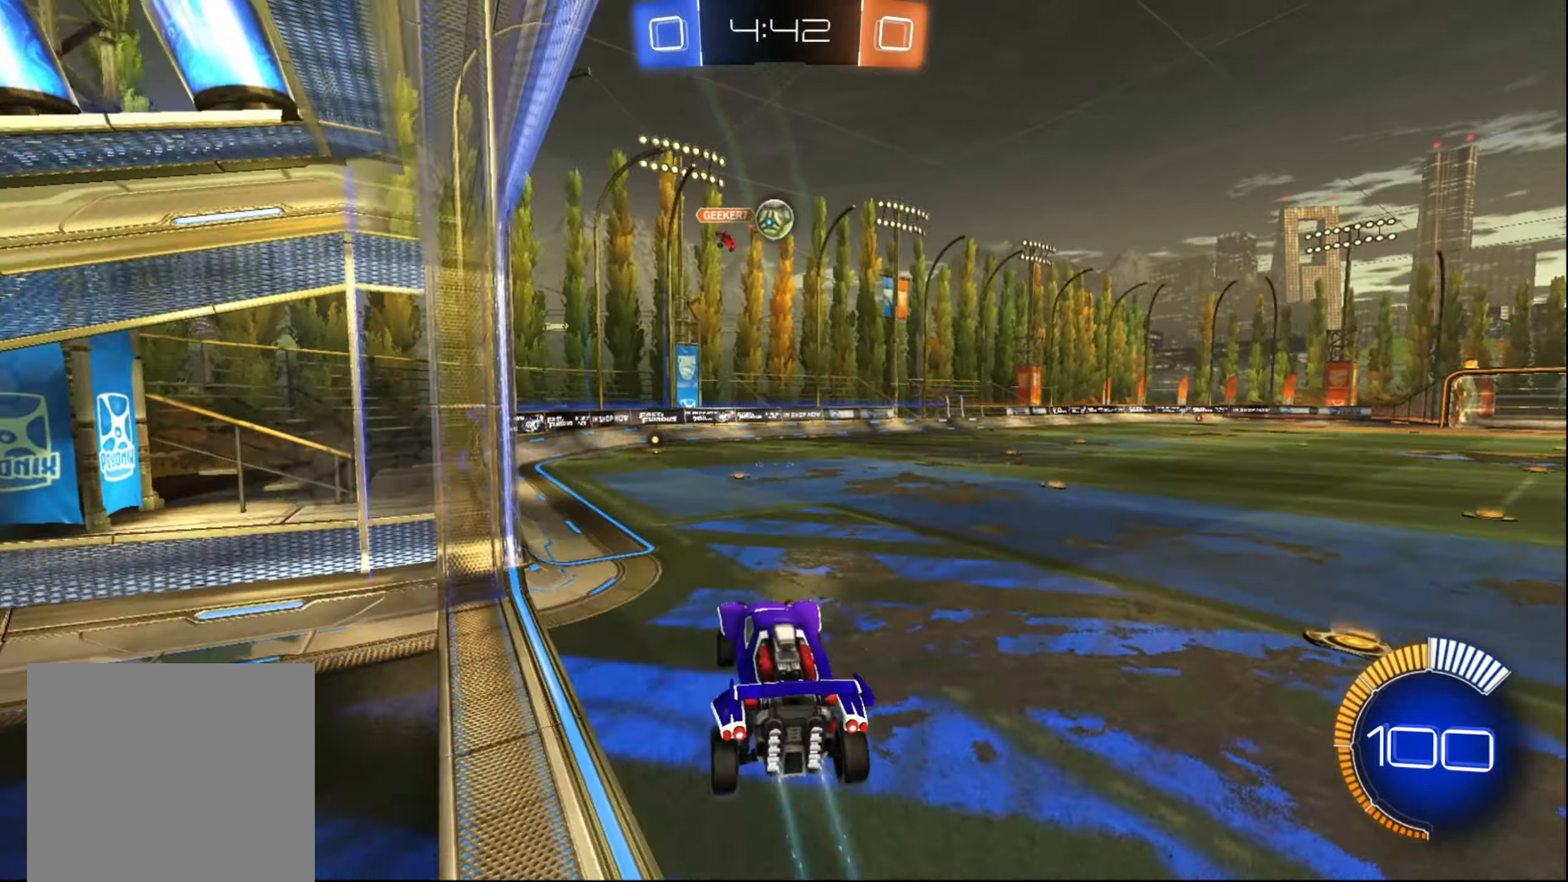
{"buttons": ["B", "R1", "R2"], "left_stick": "up-left", "right_stick": "center", "events": [[16, "B", "down"], [116, "left_stick", "up"], [183, "left_stick", "up-left"], [350, "R1", "down"]]}
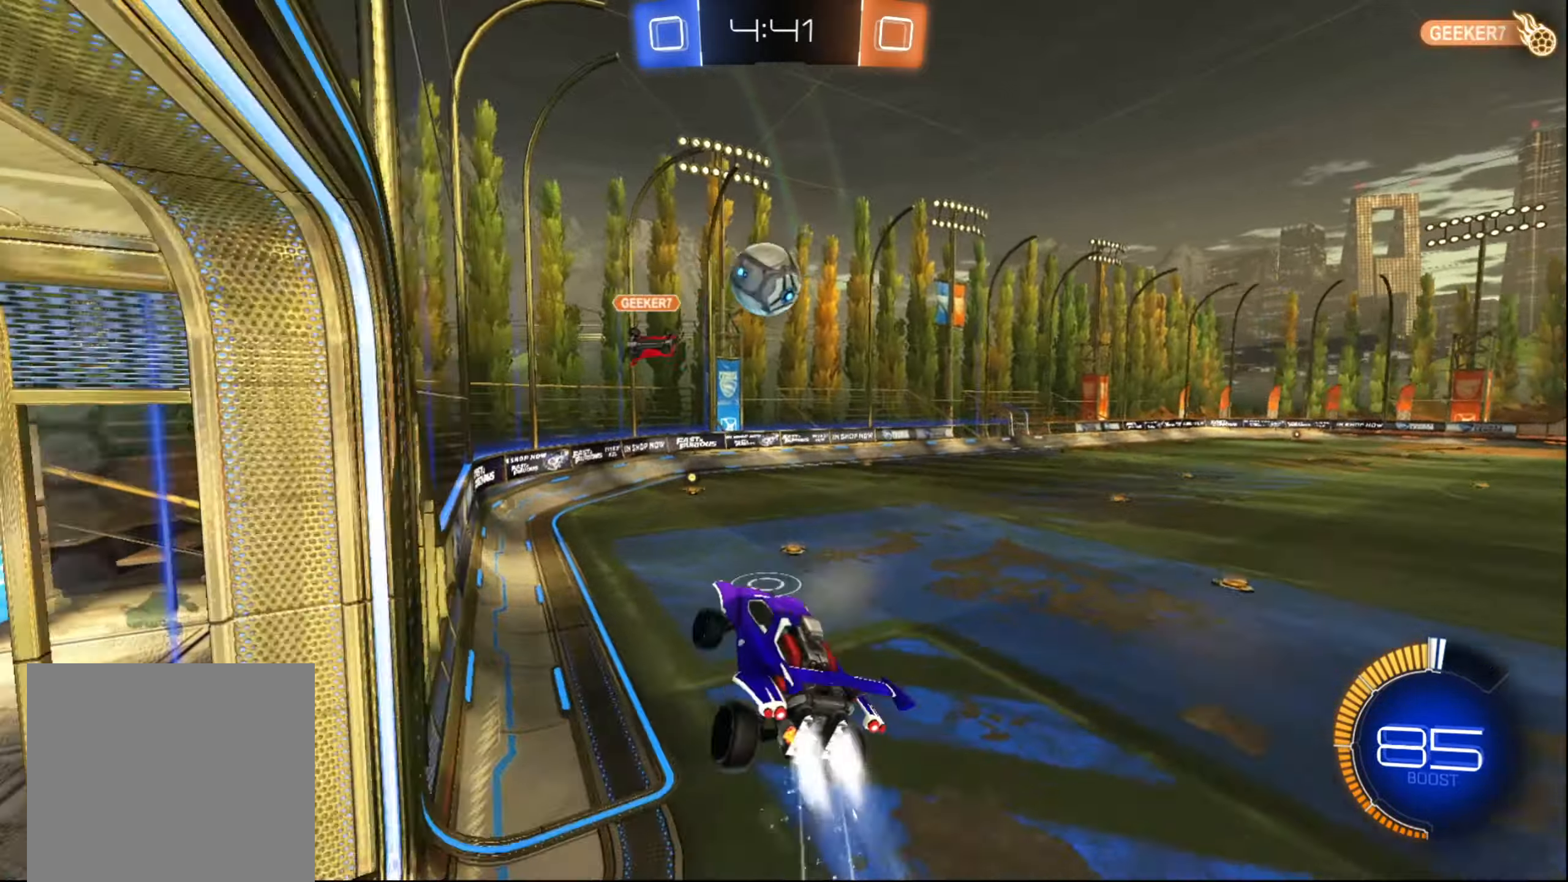
{"buttons": ["X", "R2"], "left_stick": "right", "right_stick": "center", "events": [[300, "left_stick", "up-right"], [366, "R1", "up"], [383, "B", "up"], [433, "X", "down"], [483, "left_stick", "right"]]}
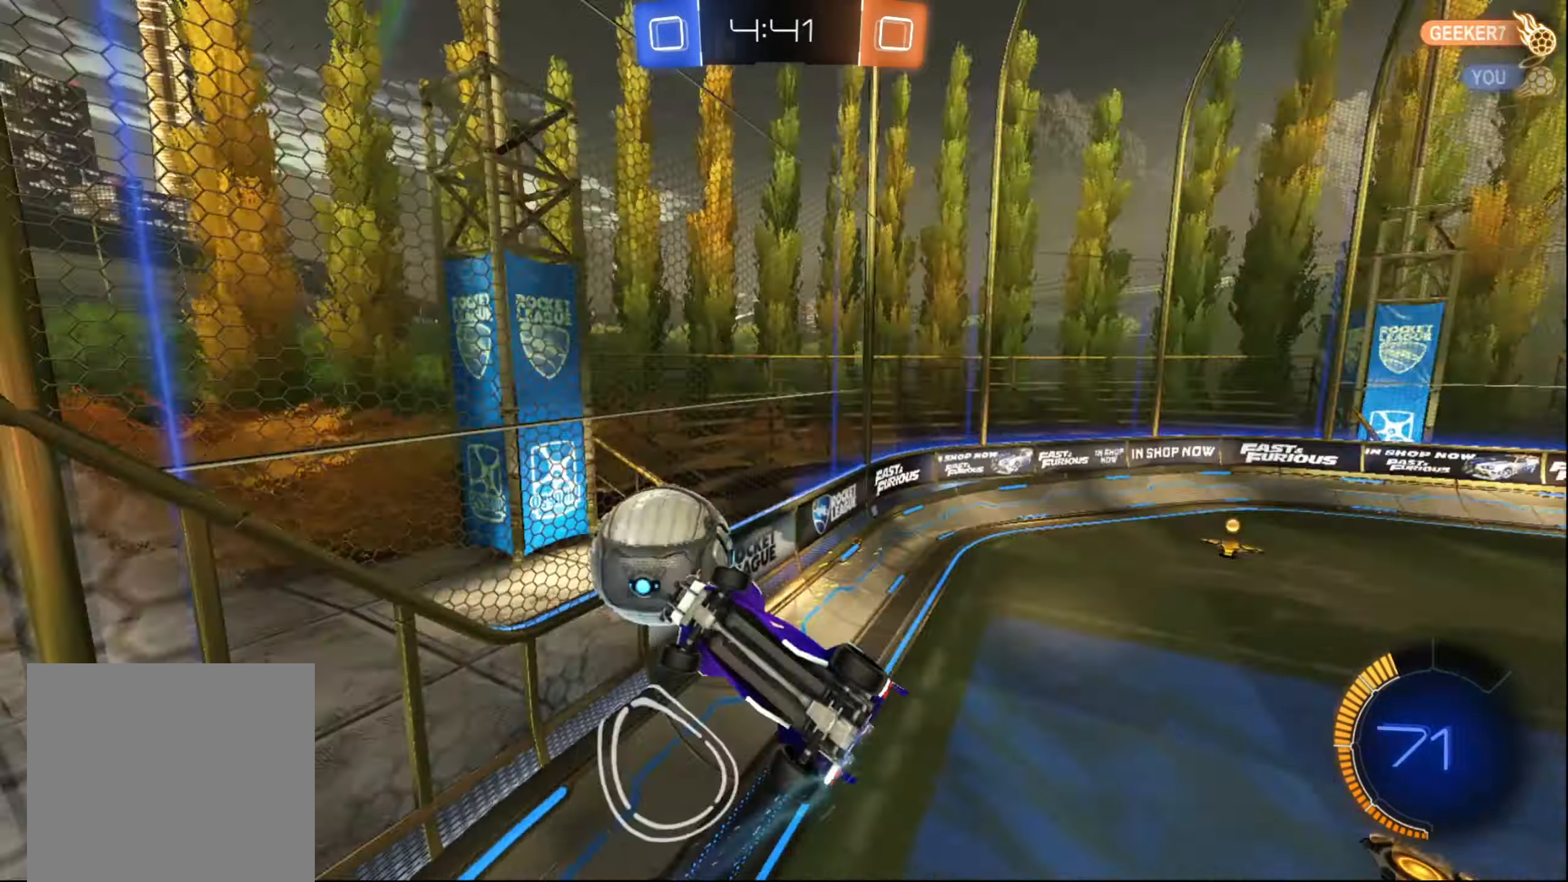
{"buttons": ["R2"], "left_stick": "up-right", "right_stick": "center", "events": [[300, "left_stick", "up-right"], [316, "X", "up"]]}
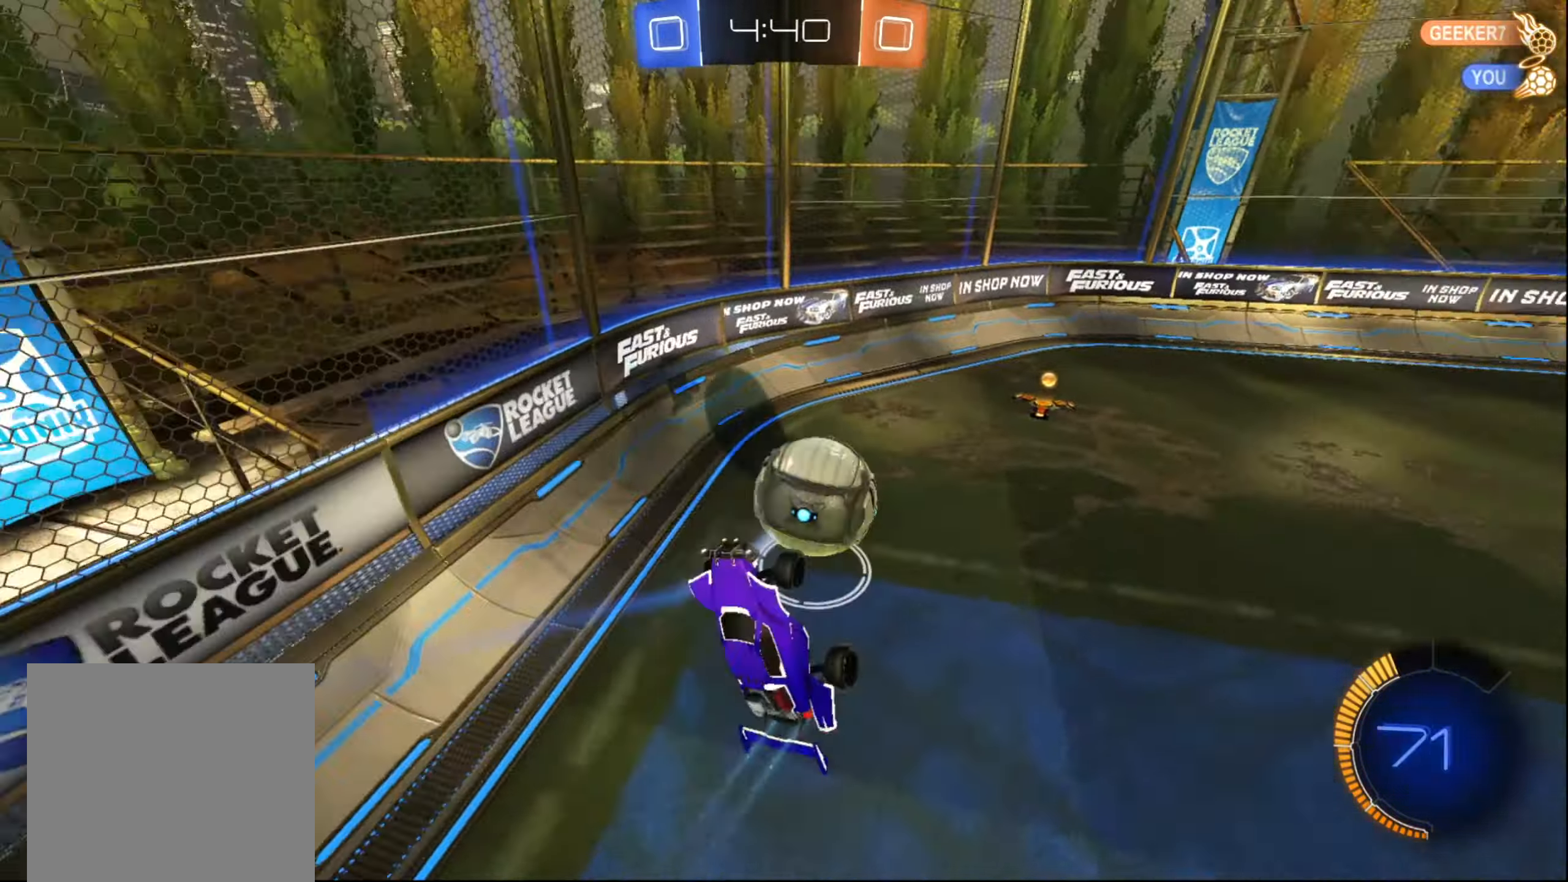
{"buttons": ["B", "R2"], "left_stick": "down-left", "right_stick": "center", "events": [[233, "left_stick", "center"], [316, "left_stick", "down-left"], [466, "B", "down"]]}
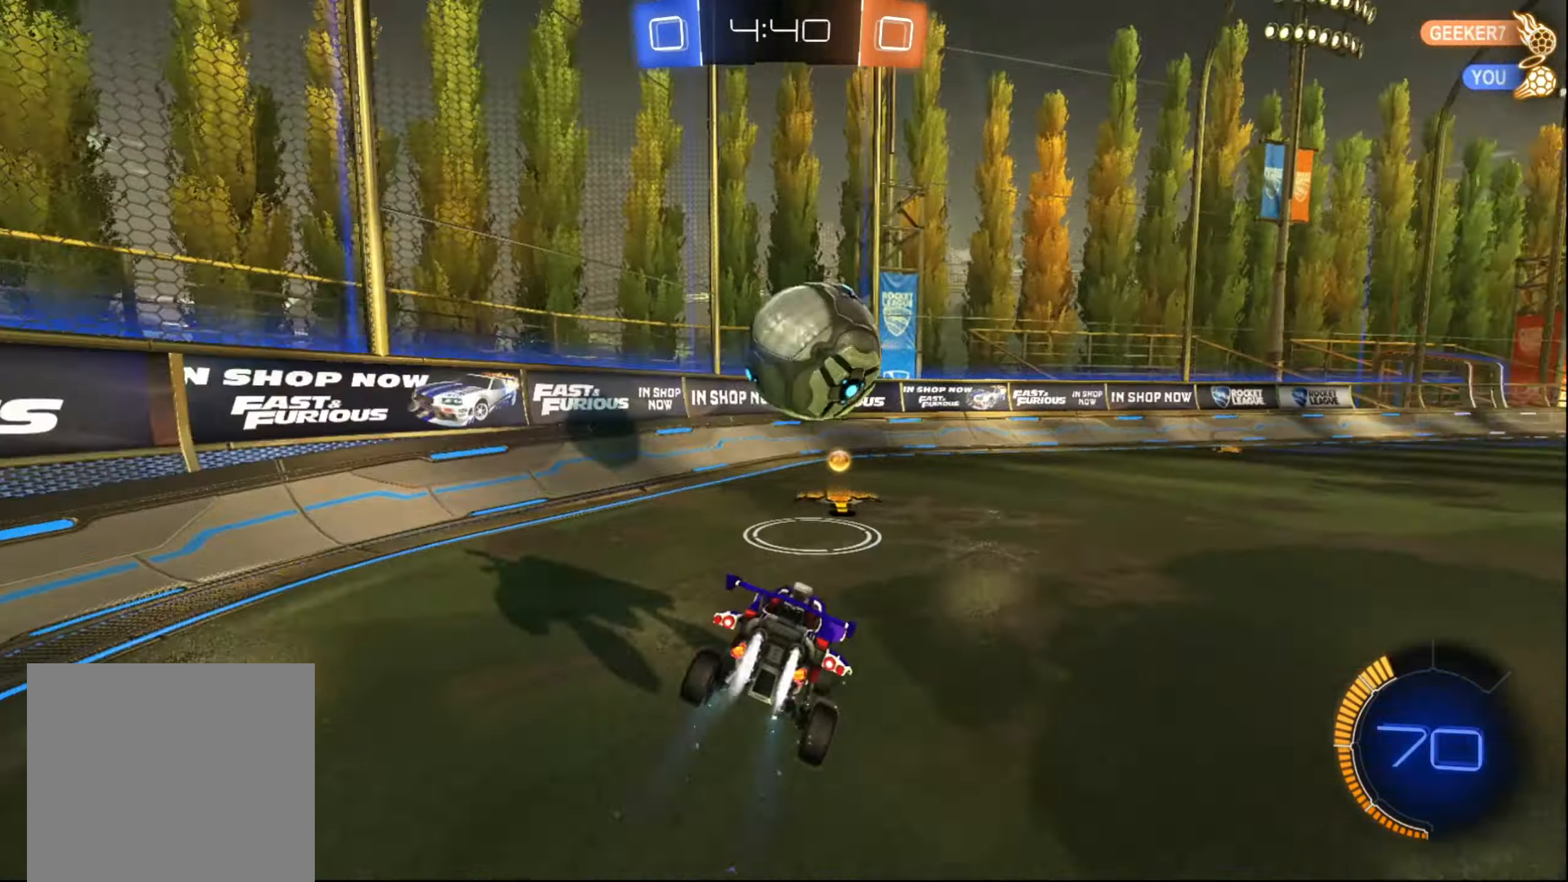
{"buttons": ["B", "R2"], "left_stick": "right", "right_stick": "center", "events": [[83, "left_stick", "center"], [250, "left_stick", "down-left"], [416, "left_stick", "right"]]}
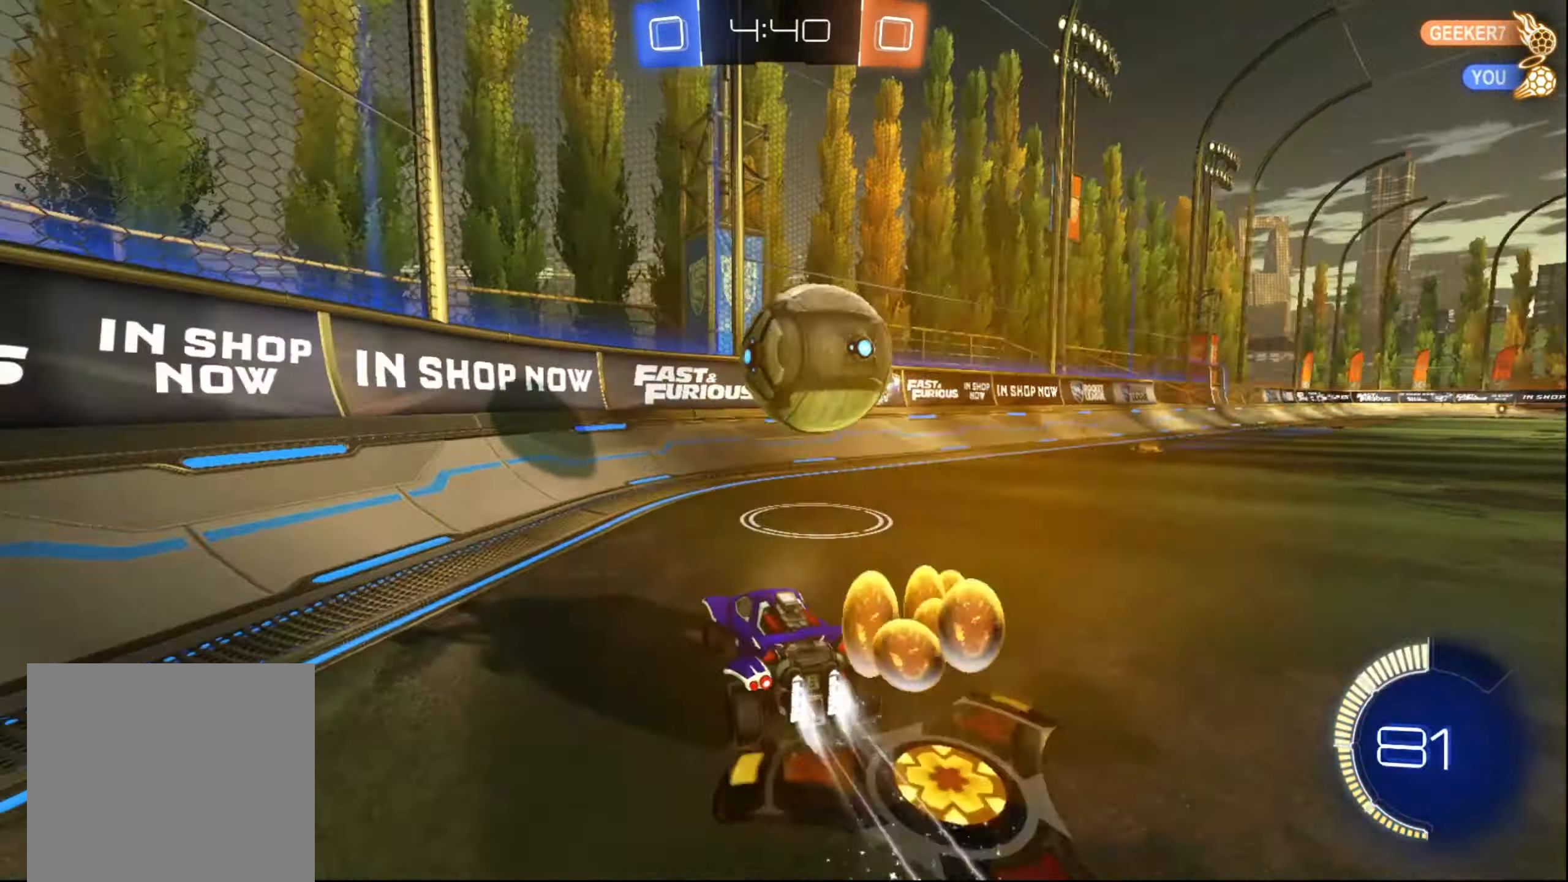
{"buttons": ["B", "R2"], "left_stick": "right", "right_stick": "center", "events": [[133, "left_stick", "center"], [200, "left_stick", "up-right"], [316, "left_stick", "left"], [433, "left_stick", "right"]]}
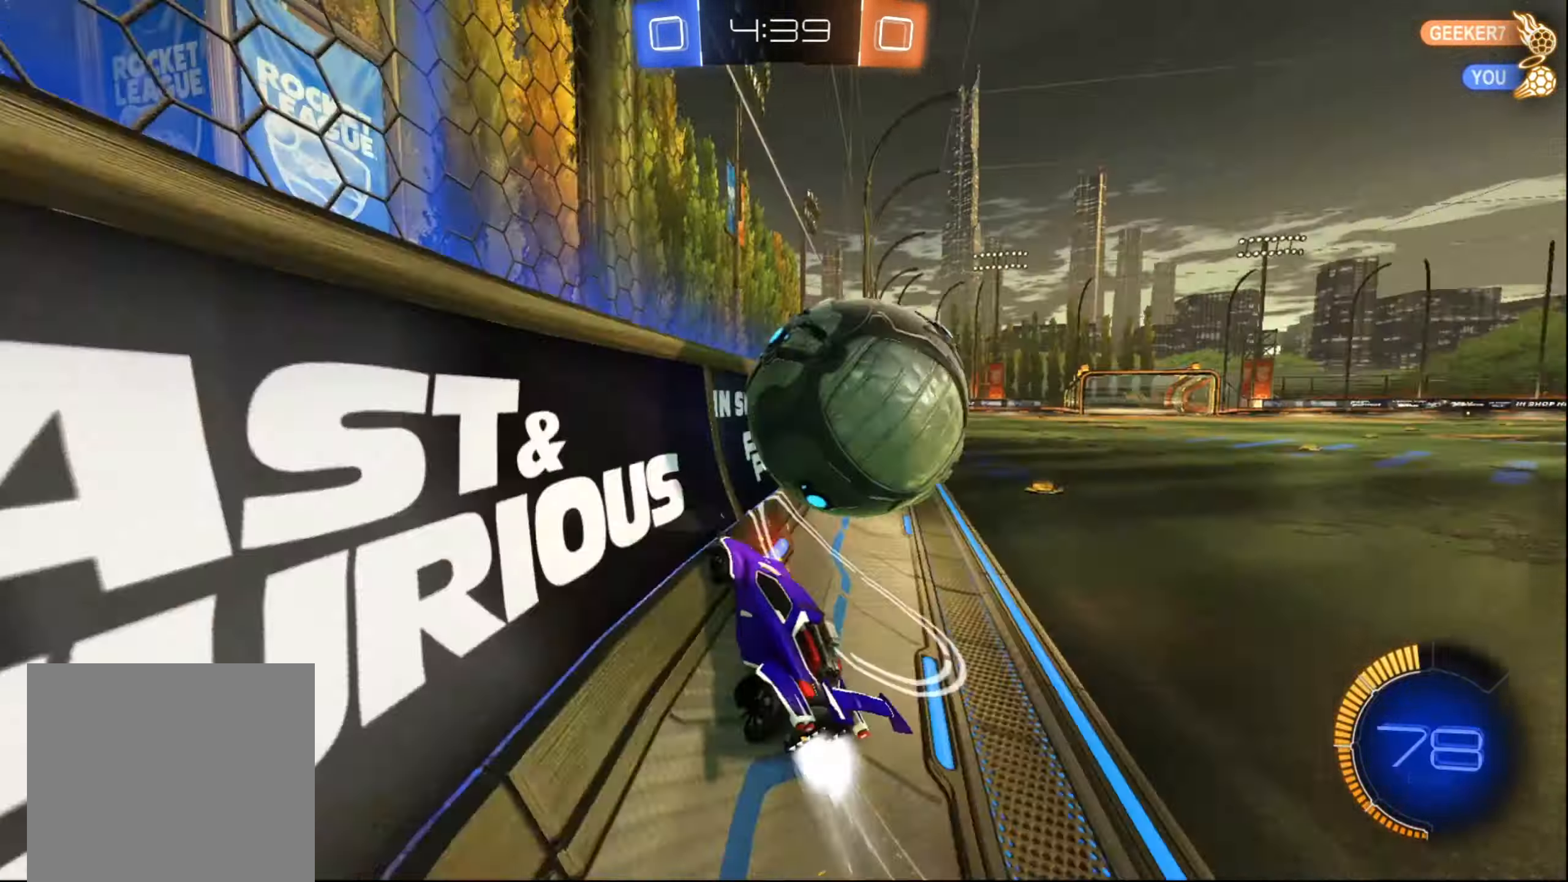
{"buttons": ["R2"], "left_stick": "center", "right_stick": "center", "events": [[100, "left_stick", "center"], [150, "B", "up"], [166, "left_stick", "up-right"], [200, "L2", "down"], [200, "R2", "up"], [333, "L2", "up"], [367, "R2", "down"], [383, "left_stick", "right"], [483, "left_stick", "center"]]}
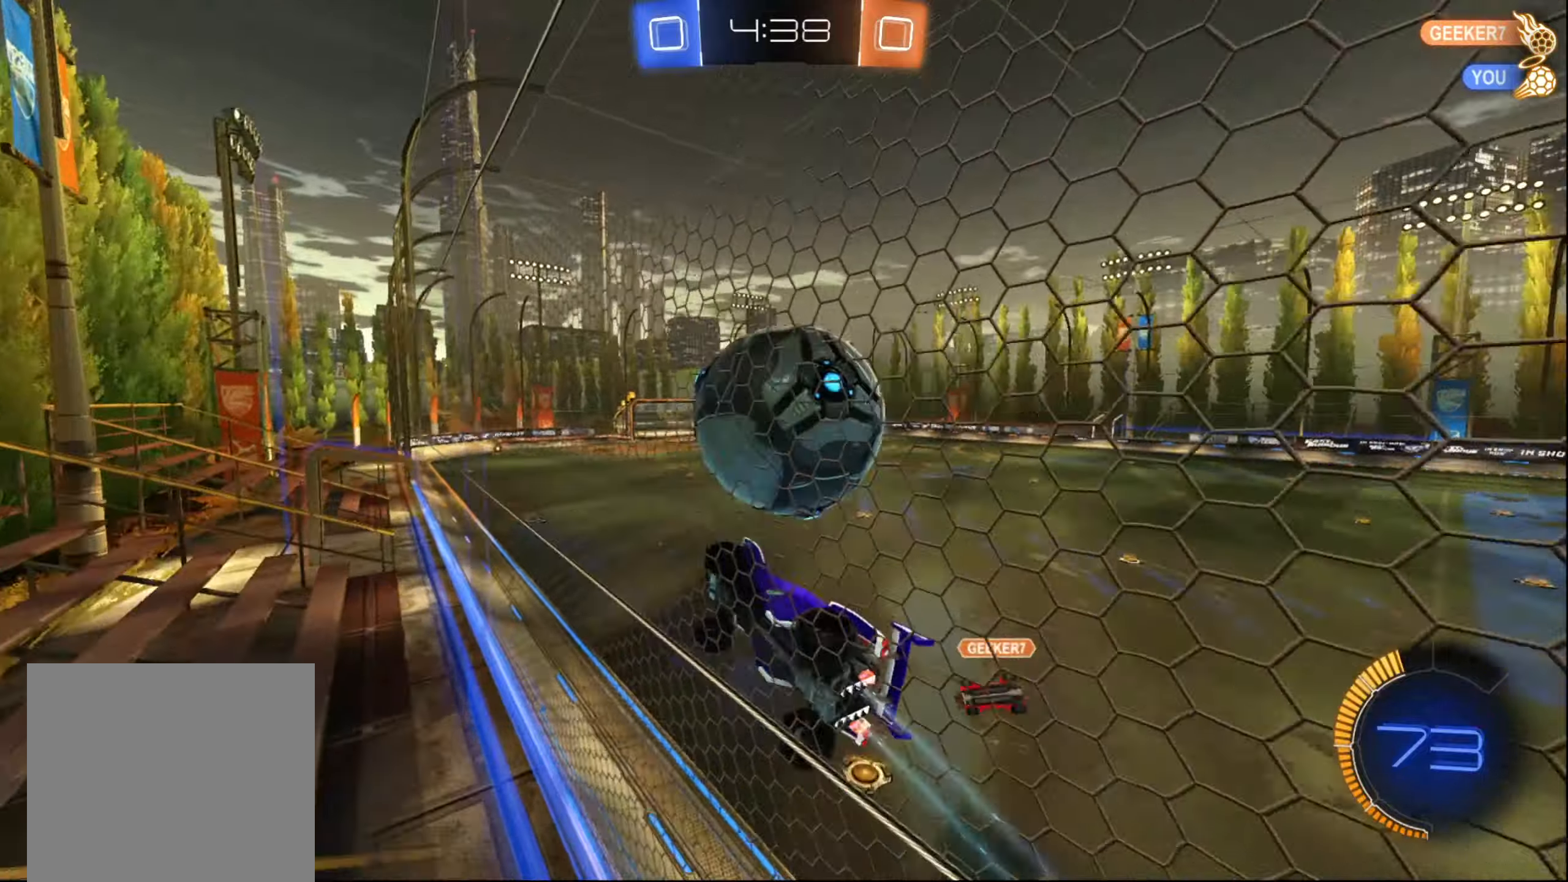
{"buttons": ["B", "R2"], "left_stick": "down-left", "right_stick": "center", "events": [[117, "B", "down"], [200, "left_stick", "down-left"], [267, "left_stick", "center"], [417, "left_stick", "down-left"]]}
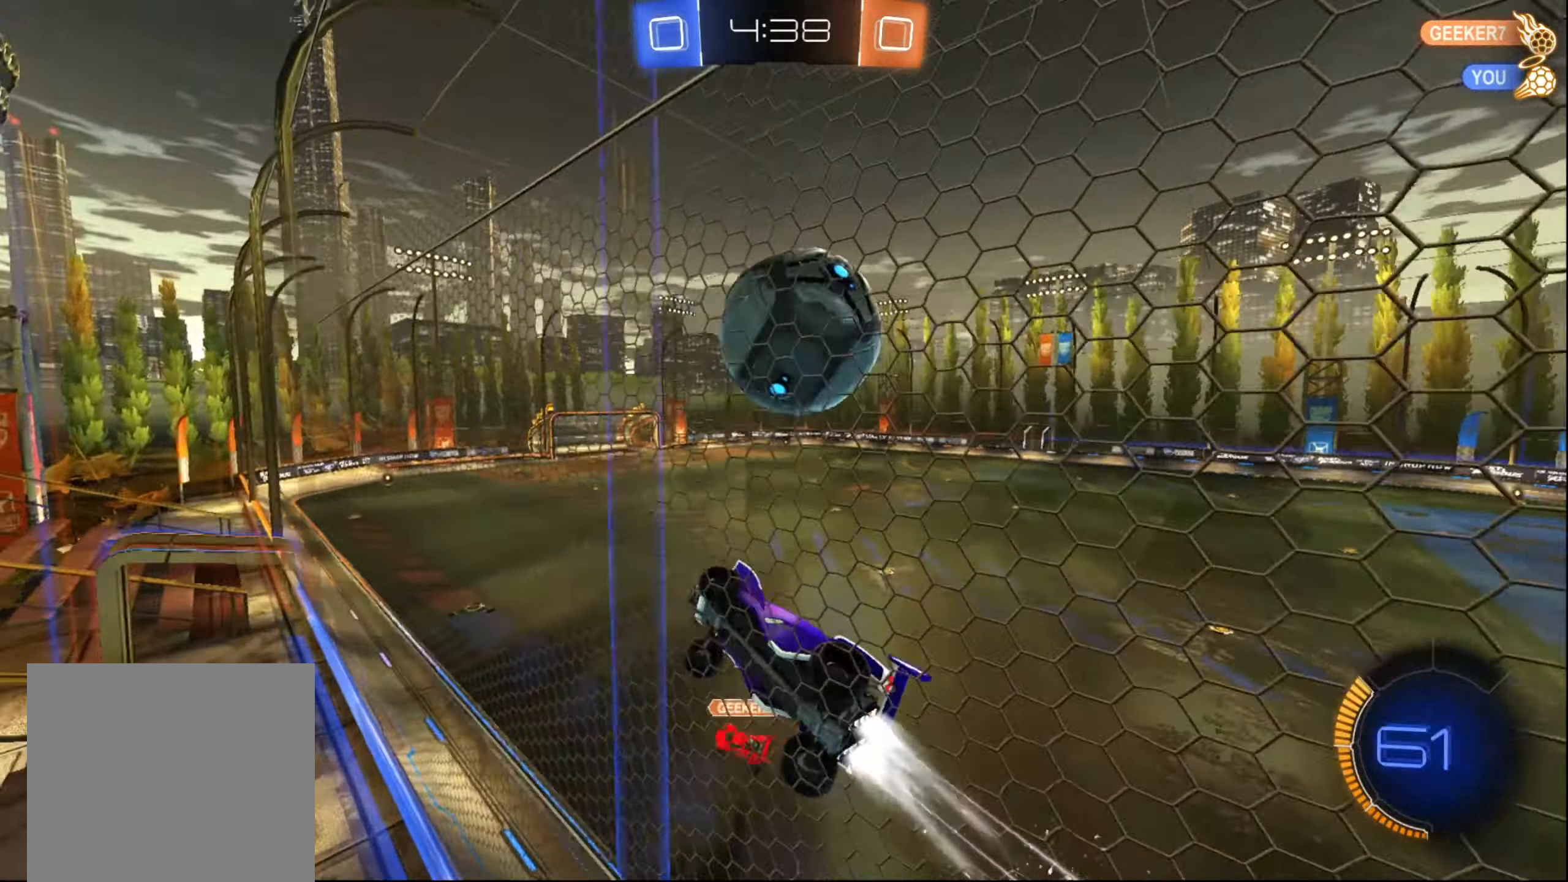
{"buttons": ["R2"], "left_stick": "up-right", "right_stick": "center", "events": [[33, "left_stick", "center"], [50, "B", "up"], [133, "A", "down"], [283, "left_stick", "up-right"], [317, "A", "up"], [417, "A", "down"], [500, "A", "up"]]}